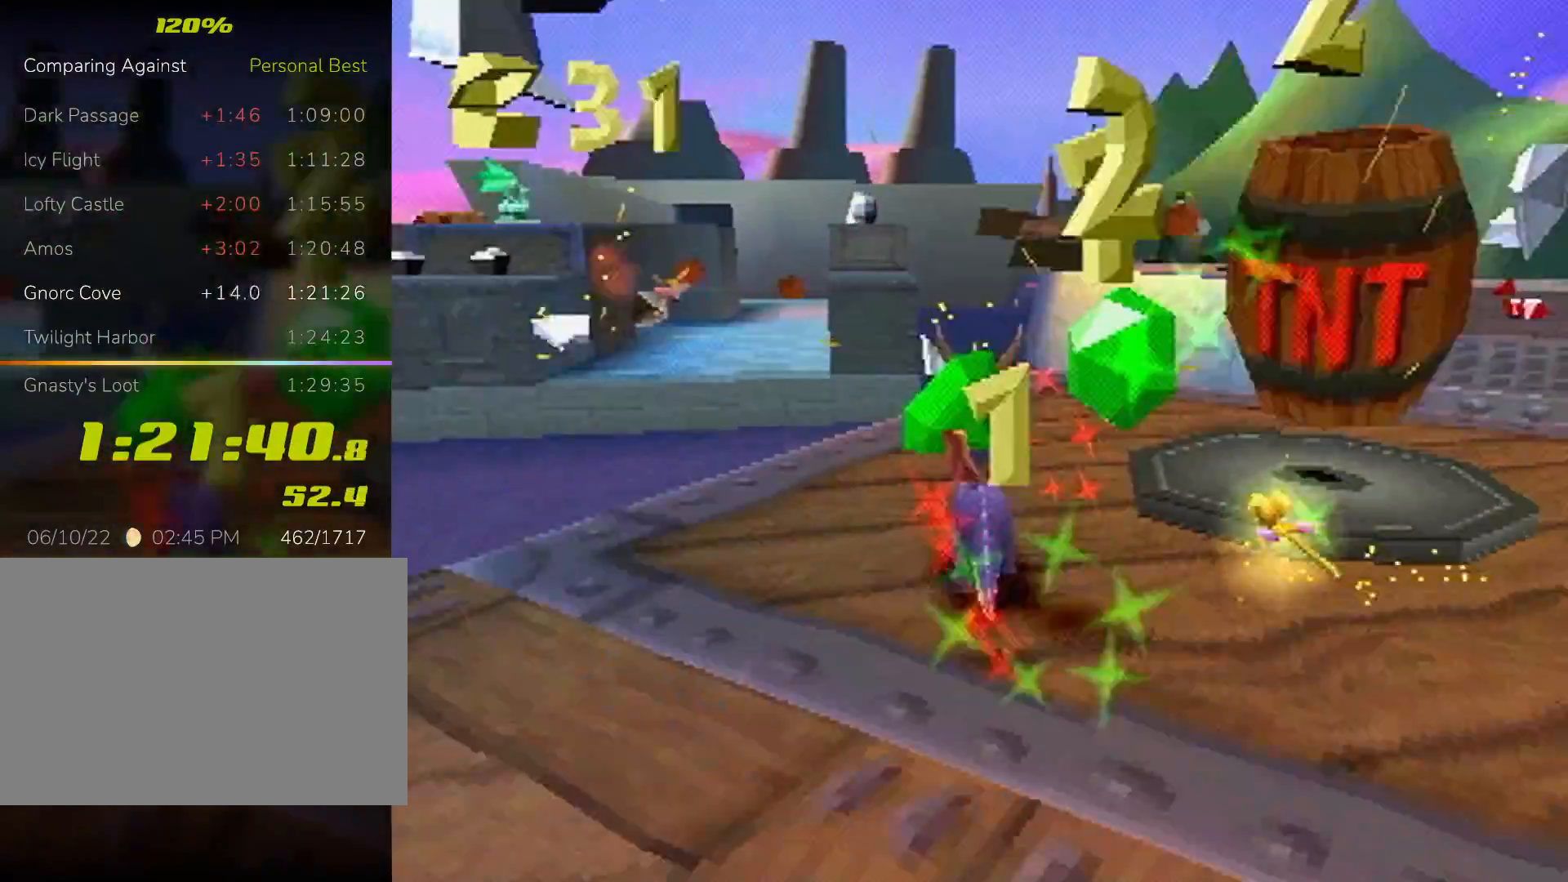
Gameplay with a controller (PlayStation layout); each line is a JSON object with the inputs held at the frame after it (dt_ms = milliseconds from this image to that frame). "events" lists button and stick changes between this image and that frame as [ms after this image, input, new state], when the widget could be followed in between. Not read: L3 R3 right_stick.
{"dt_ms": 500, "buttons": ["CROSS", "SQUARE"], "left_stick": "right"}
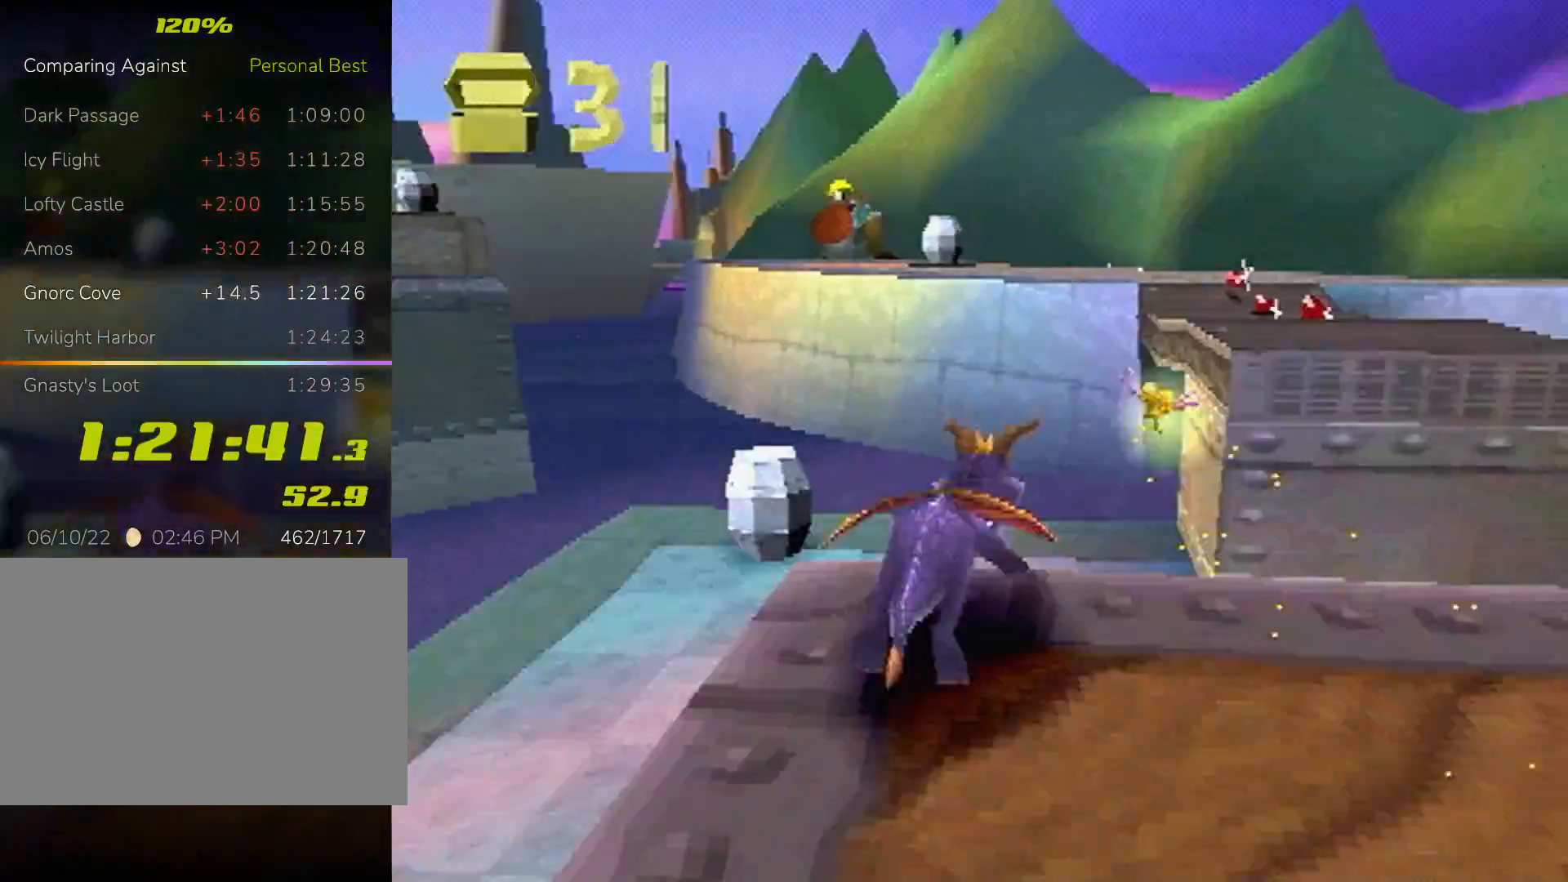
{"dt_ms": 500, "buttons": ["SQUARE"], "left_stick": "up-left", "events": [[67, "CROSS", "up"], [67, "SQUARE", "up"], [100, "left_stick", "center"], [133, "CROSS", "down"], [267, "CROSS", "up"], [267, "left_stick", "left"], [333, "SQUARE", "down"], [367, "left_stick", "center"], [500, "left_stick", "up-left"]]}
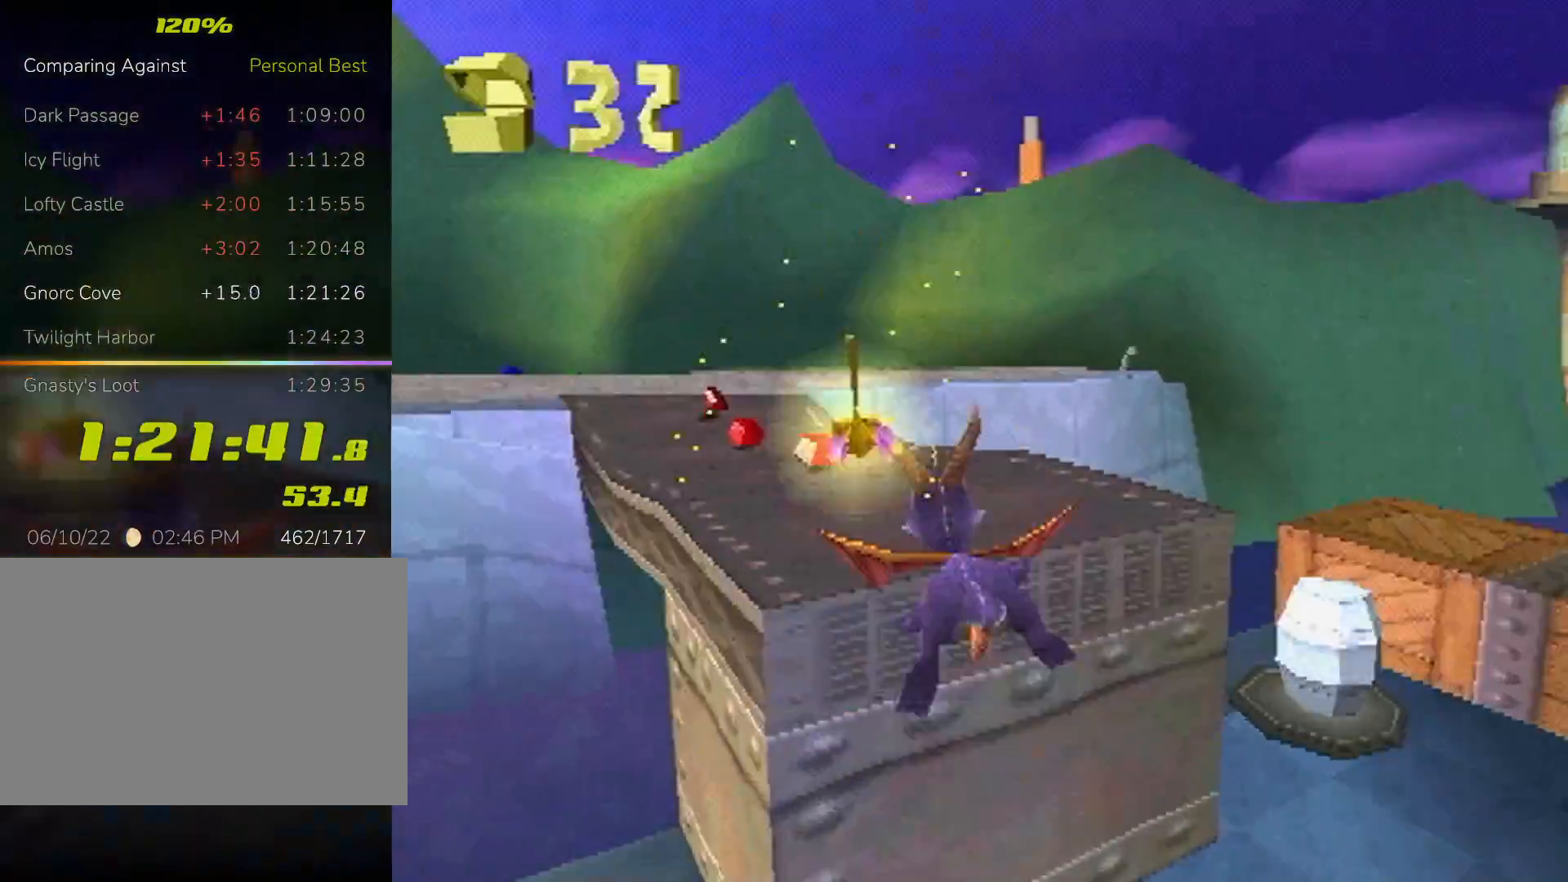
{"dt_ms": 500, "buttons": ["SQUARE"], "left_stick": "center", "events": [[100, "left_stick", "center"], [267, "left_stick", "left"], [400, "left_stick", "center"]]}
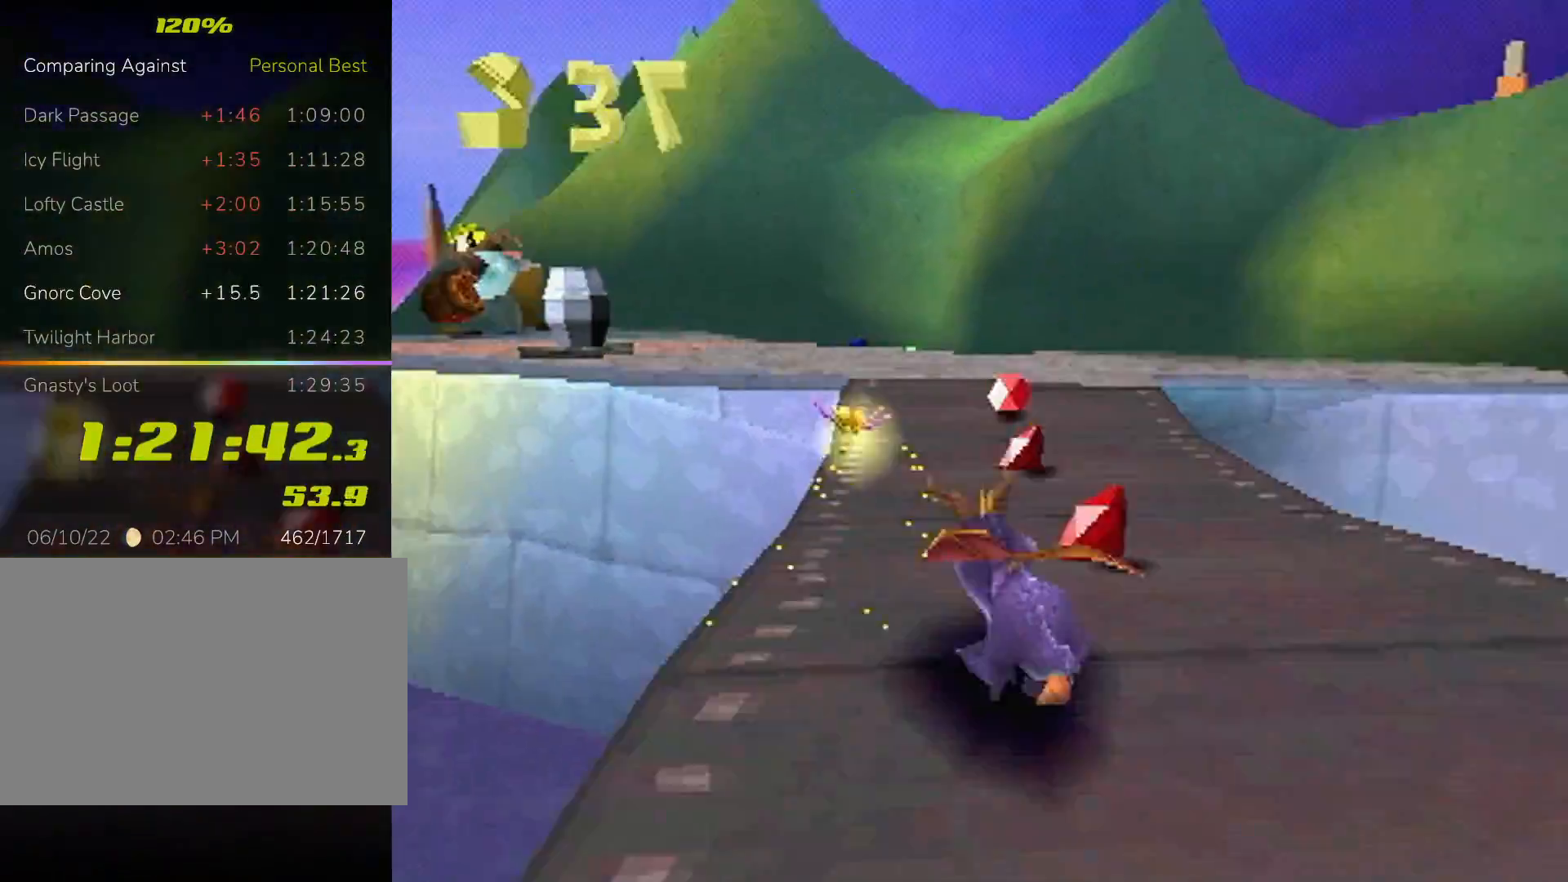
{"dt_ms": 500, "buttons": ["SQUARE"], "left_stick": "left", "events": [[233, "left_stick", "left"]]}
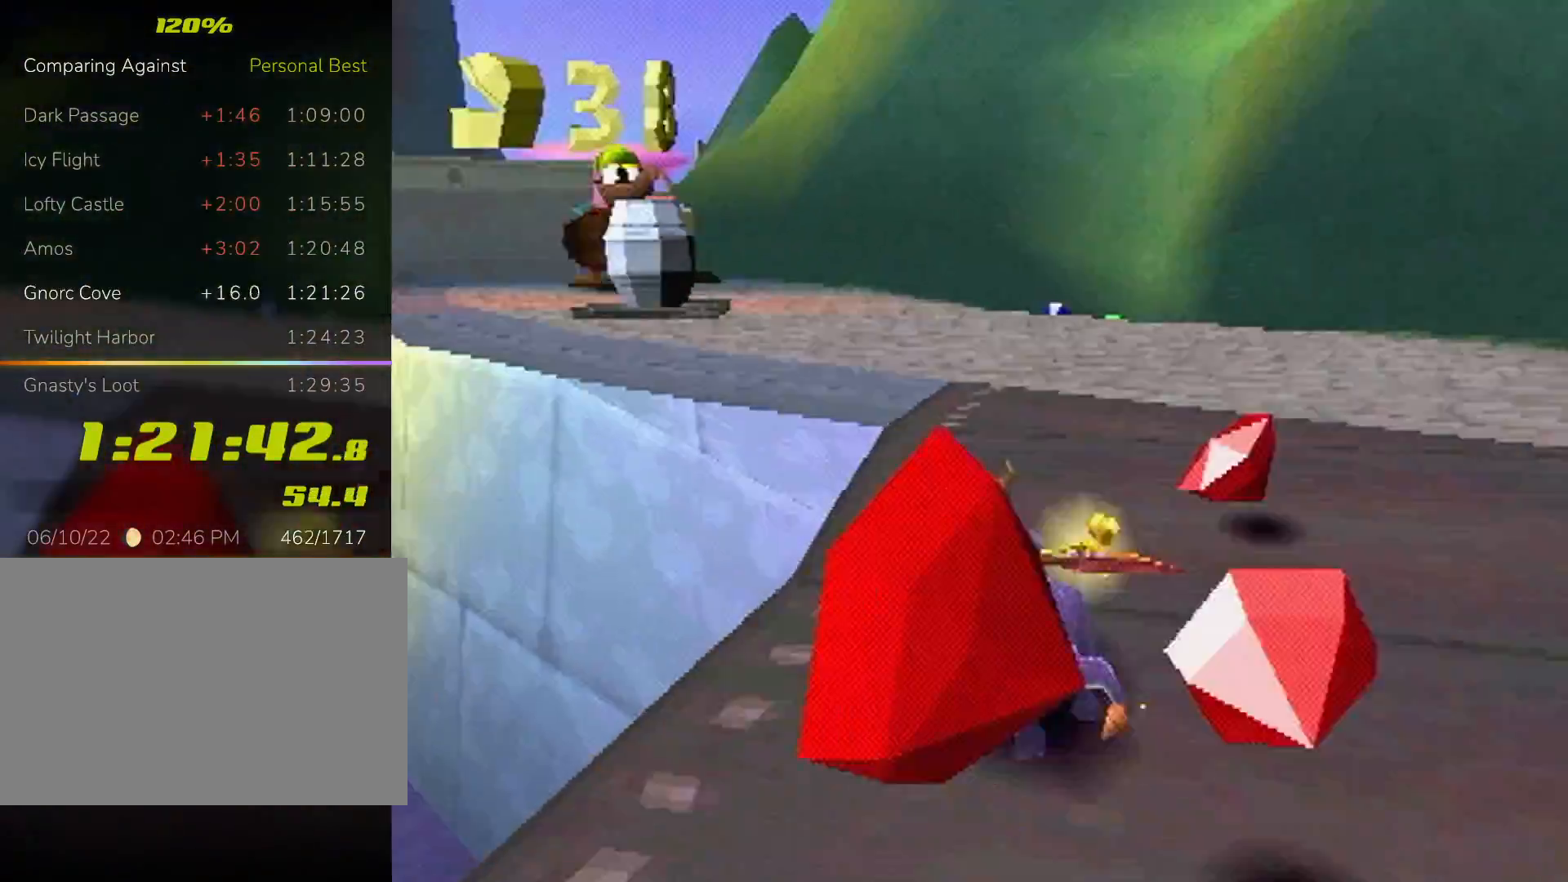
{"dt_ms": 500, "buttons": ["SQUARE"], "left_stick": "center", "events": [[100, "left_stick", "center"]]}
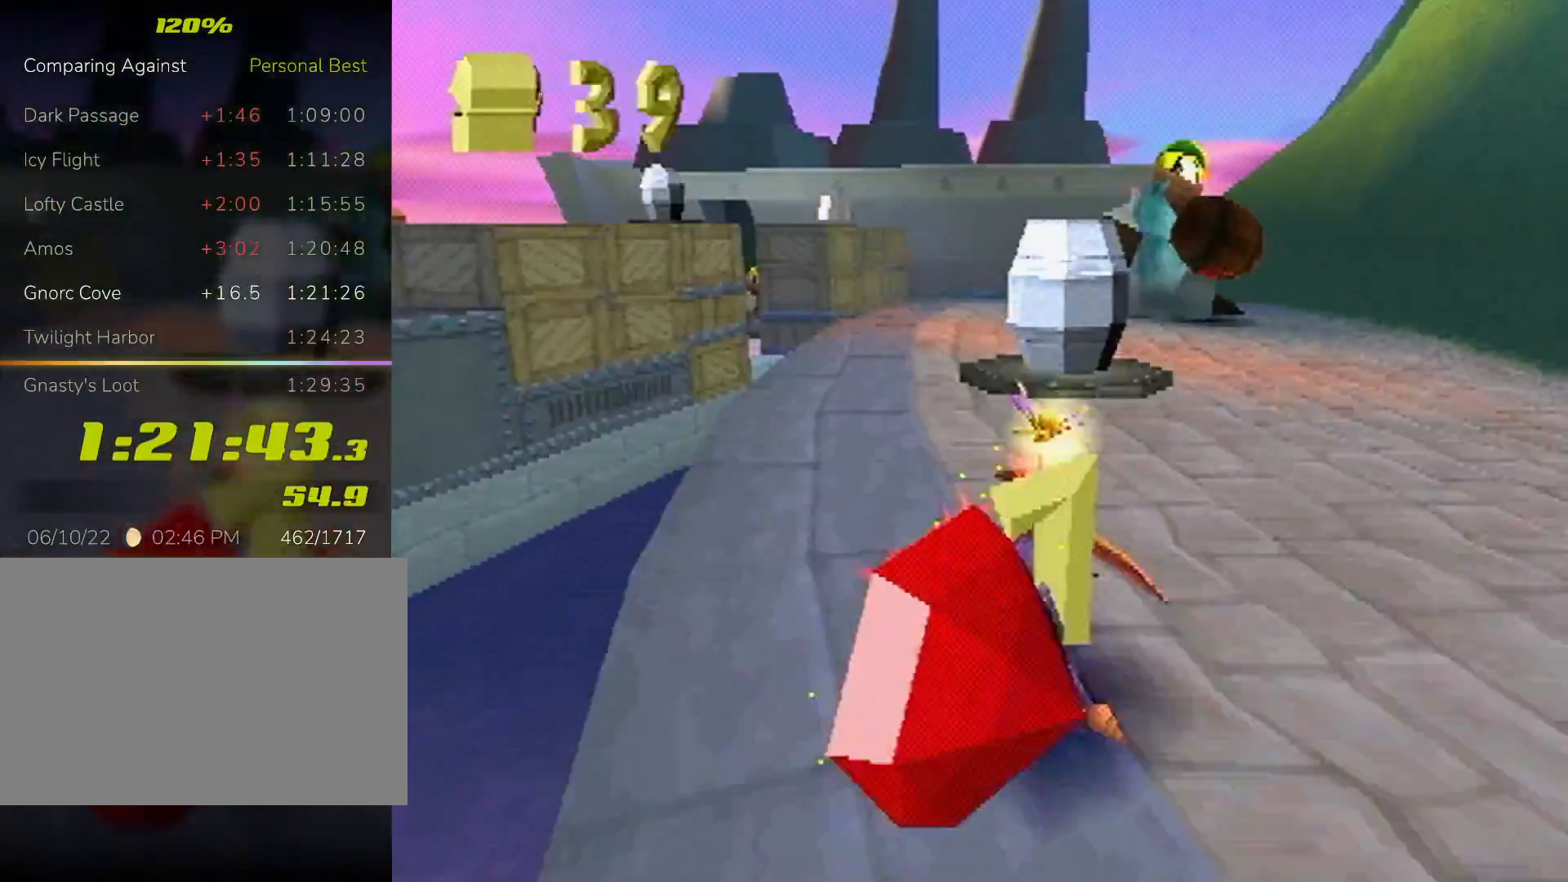
{"dt_ms": 500, "buttons": [], "left_stick": "center", "events": [[67, "left_stick", "right"], [100, "L2", "down"], [200, "CROSS", "down"], [200, "L2", "up"], [233, "left_stick", "center"], [333, "CROSS", "up"], [433, "SQUARE", "up"]]}
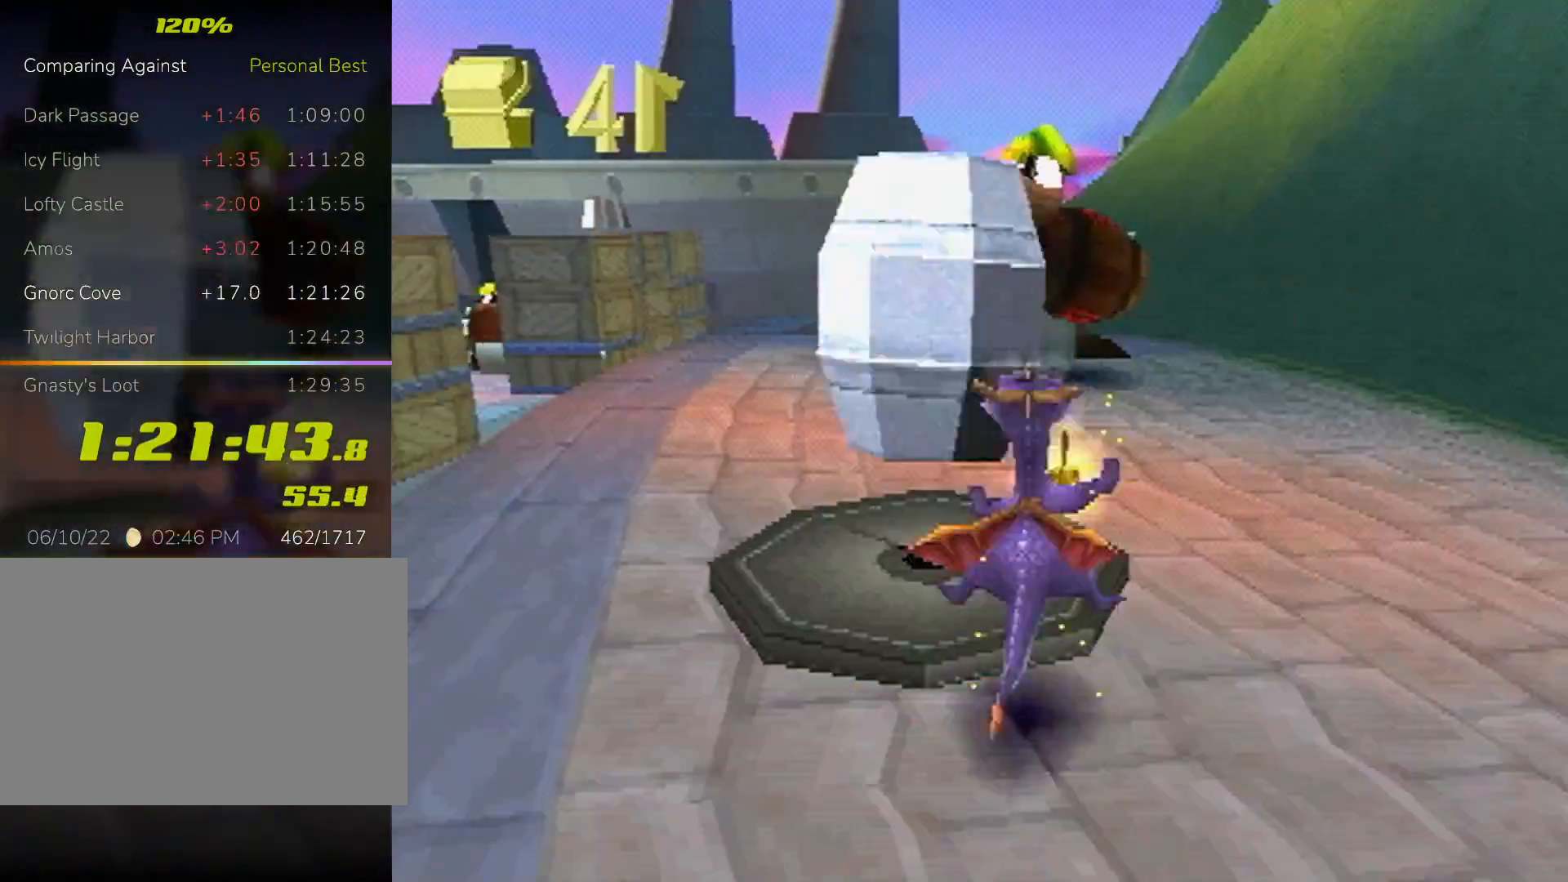
{"dt_ms": 500, "buttons": ["SQUARE", "L2"], "left_stick": "right", "events": [[133, "left_stick", "right"], [167, "L2", "down"], [500, "SQUARE", "down"]]}
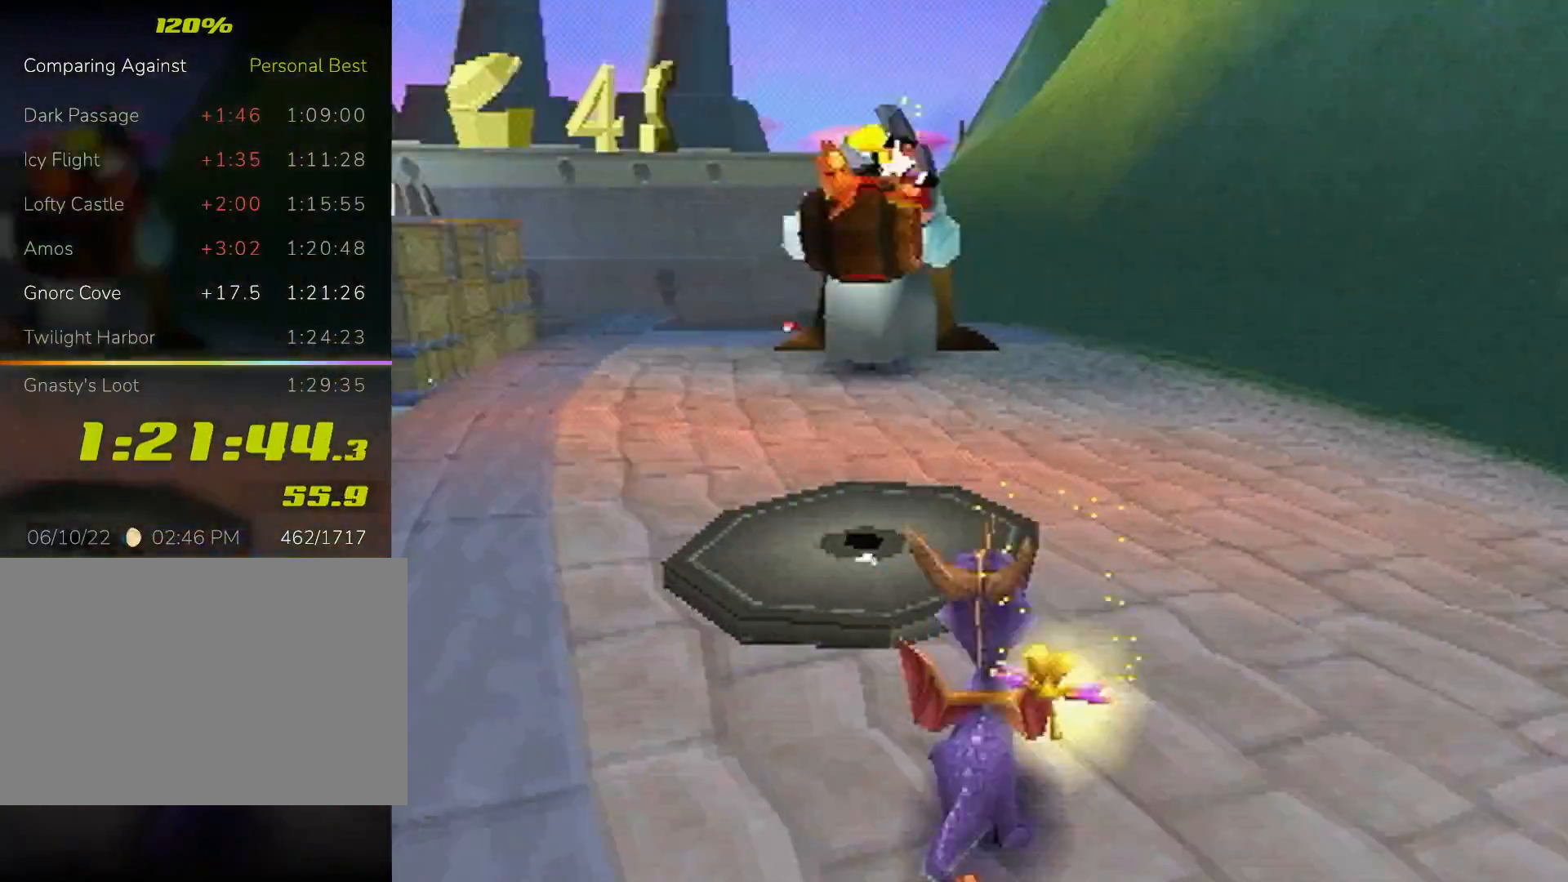
{"dt_ms": 500, "buttons": ["SQUARE"], "left_stick": "left", "events": [[100, "L2", "up"], [200, "left_stick", "center"], [500, "left_stick", "left"]]}
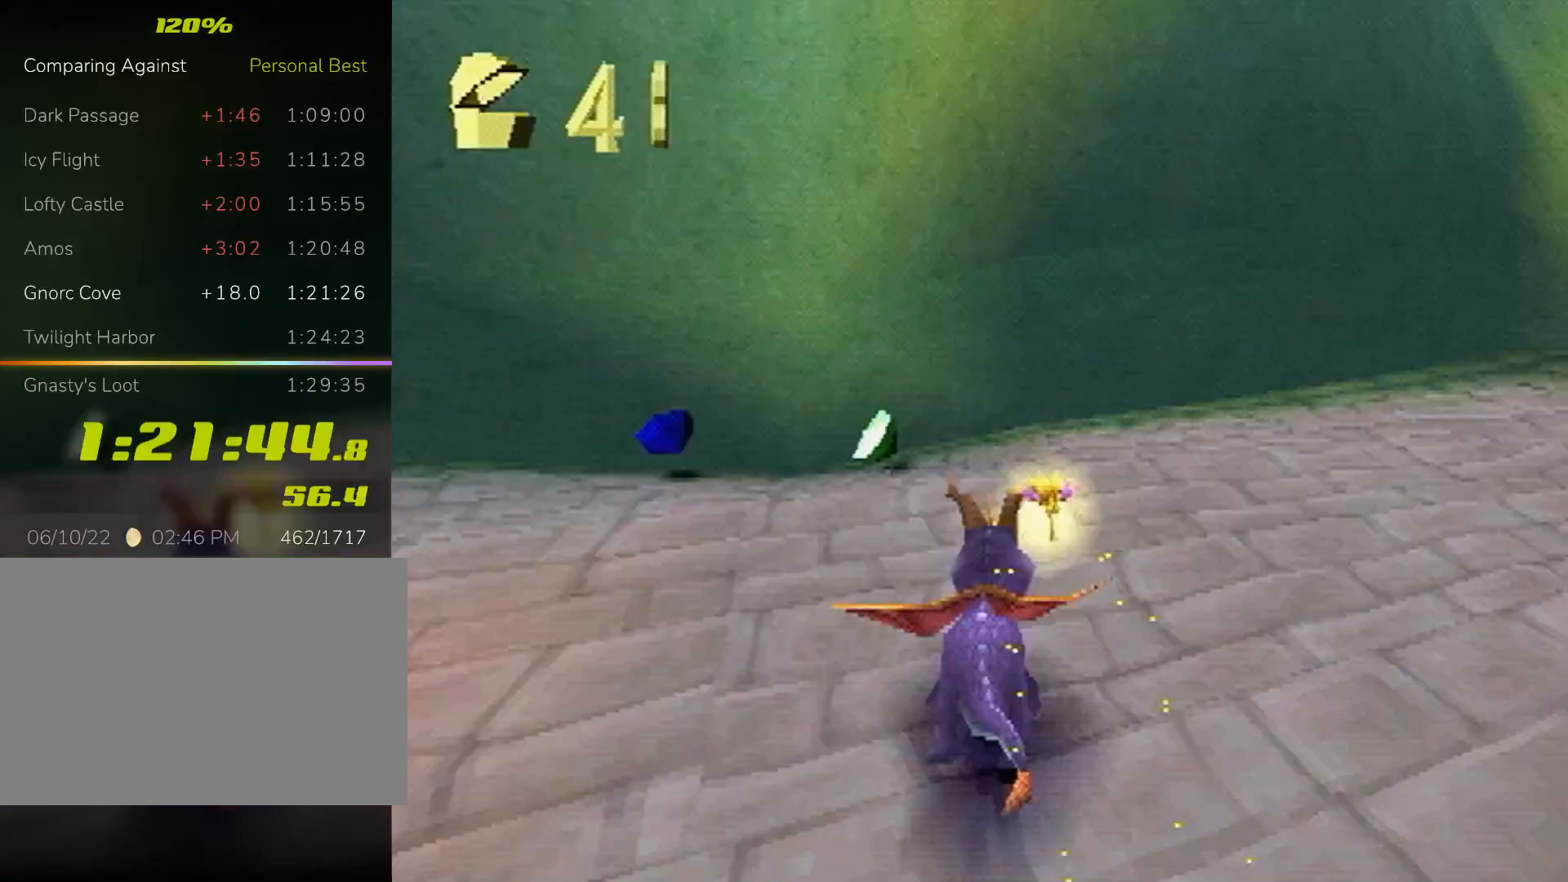
{"dt_ms": 500, "buttons": [], "left_stick": "left", "events": [[133, "SQUARE", "up"]]}
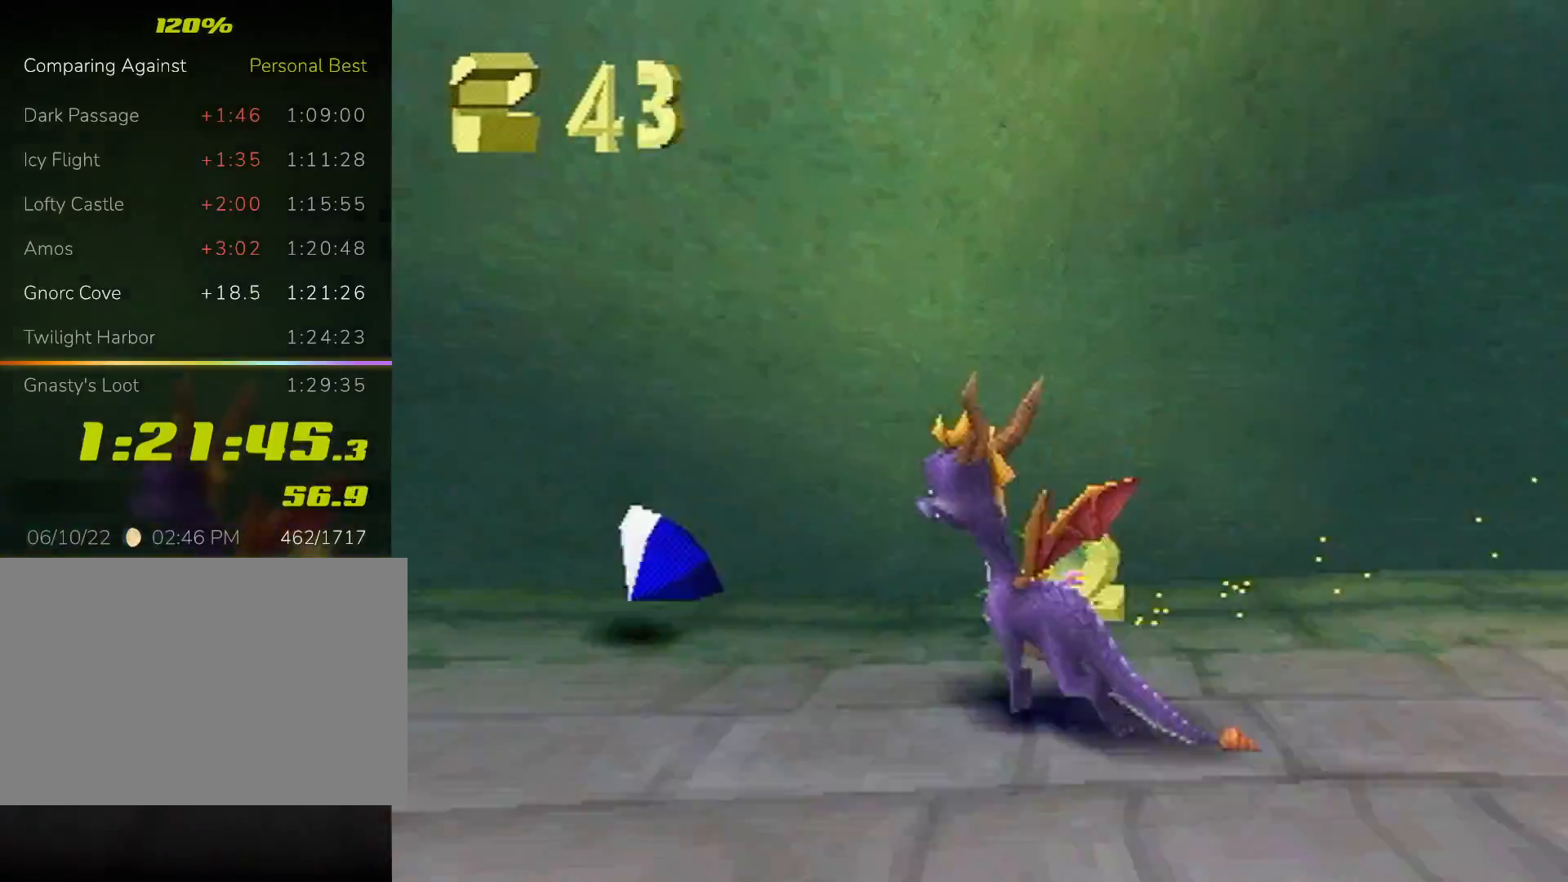
{"dt_ms": 500, "buttons": ["SQUARE"], "left_stick": "center"}
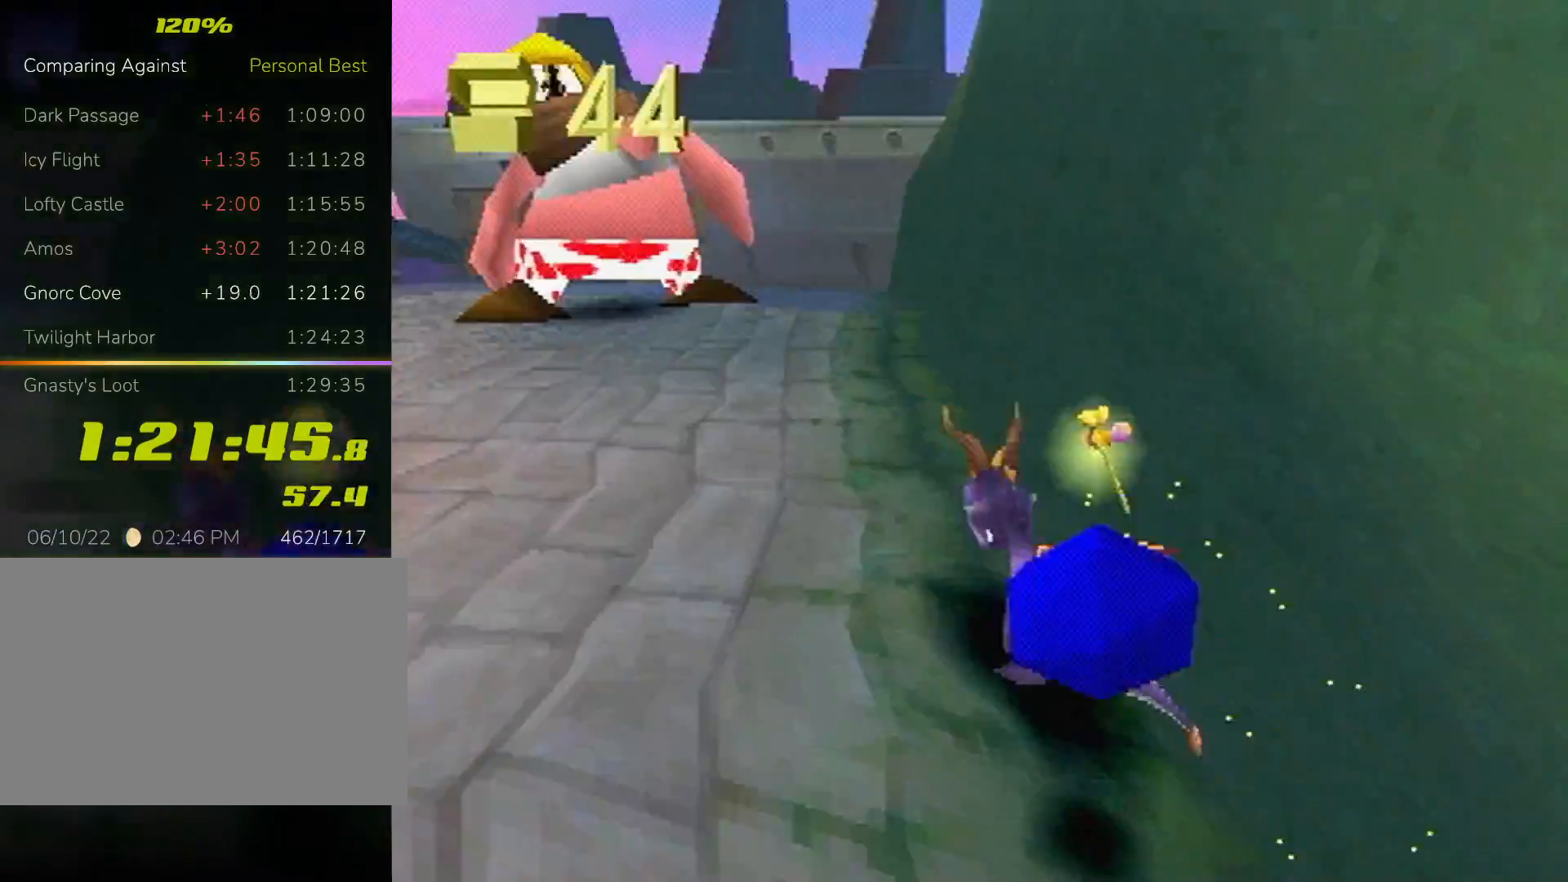
{"dt_ms": 500, "buttons": ["CROSS", "L2"], "left_stick": "up-right", "events": [[33, "left_stick", "left"], [100, "left_stick", "center"], [300, "left_stick", "right"], [333, "L2", "down"], [433, "SQUARE", "up"], [500, "CROSS", "down"], [500, "left_stick", "up-right"]]}
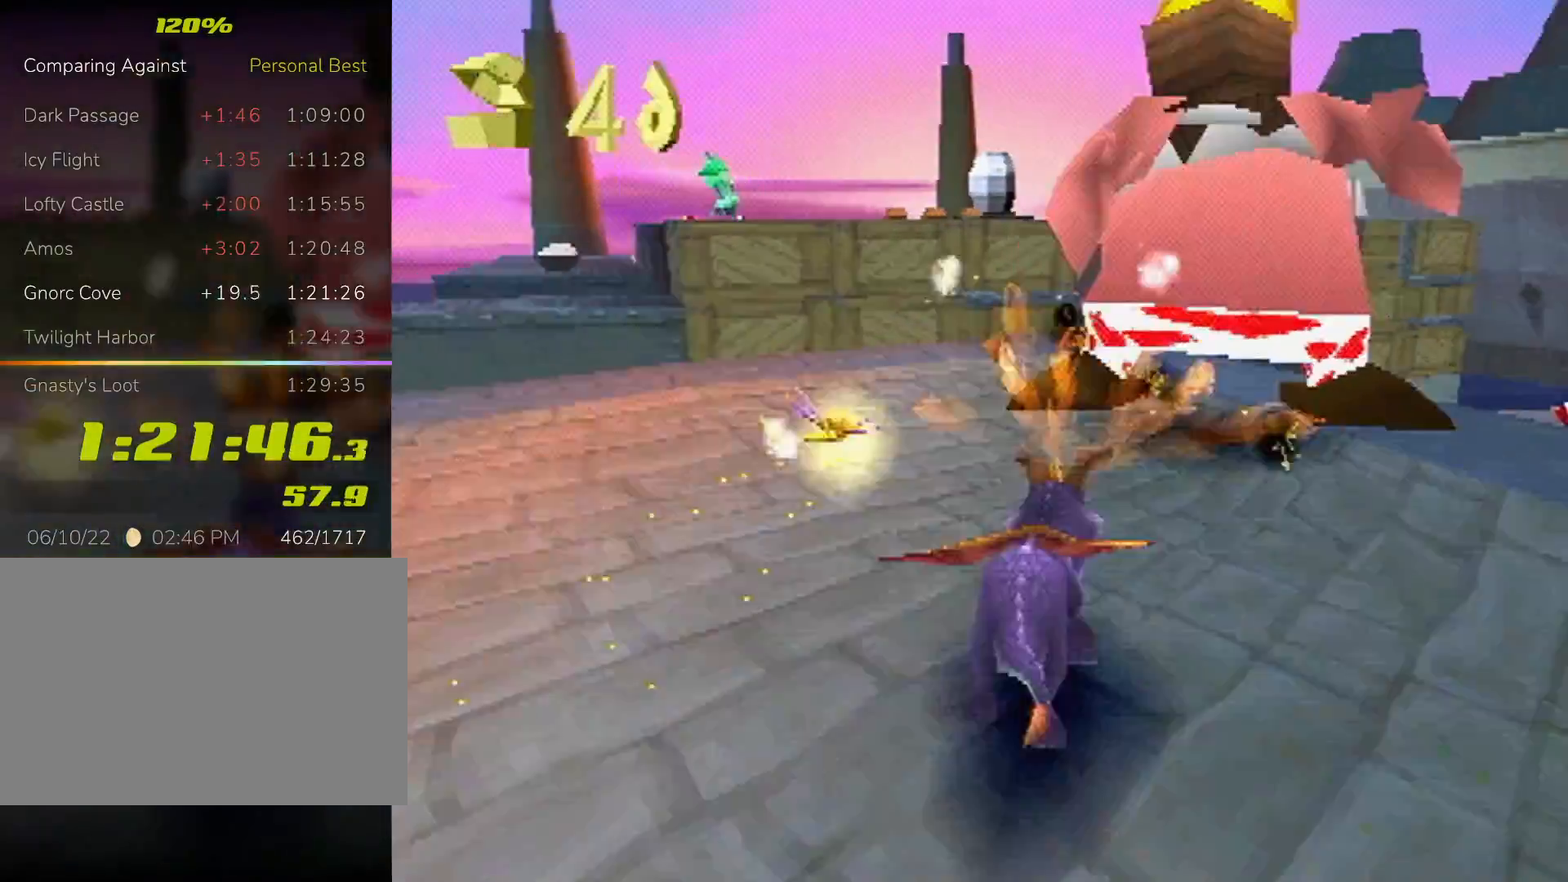
{"dt_ms": 500, "buttons": ["SQUARE"], "left_stick": "right", "events": [[100, "CROSS", "up"], [233, "L2", "up"], [333, "SQUARE", "down"], [367, "CROSS", "down"], [367, "left_stick", "right"], [467, "CROSS", "up"]]}
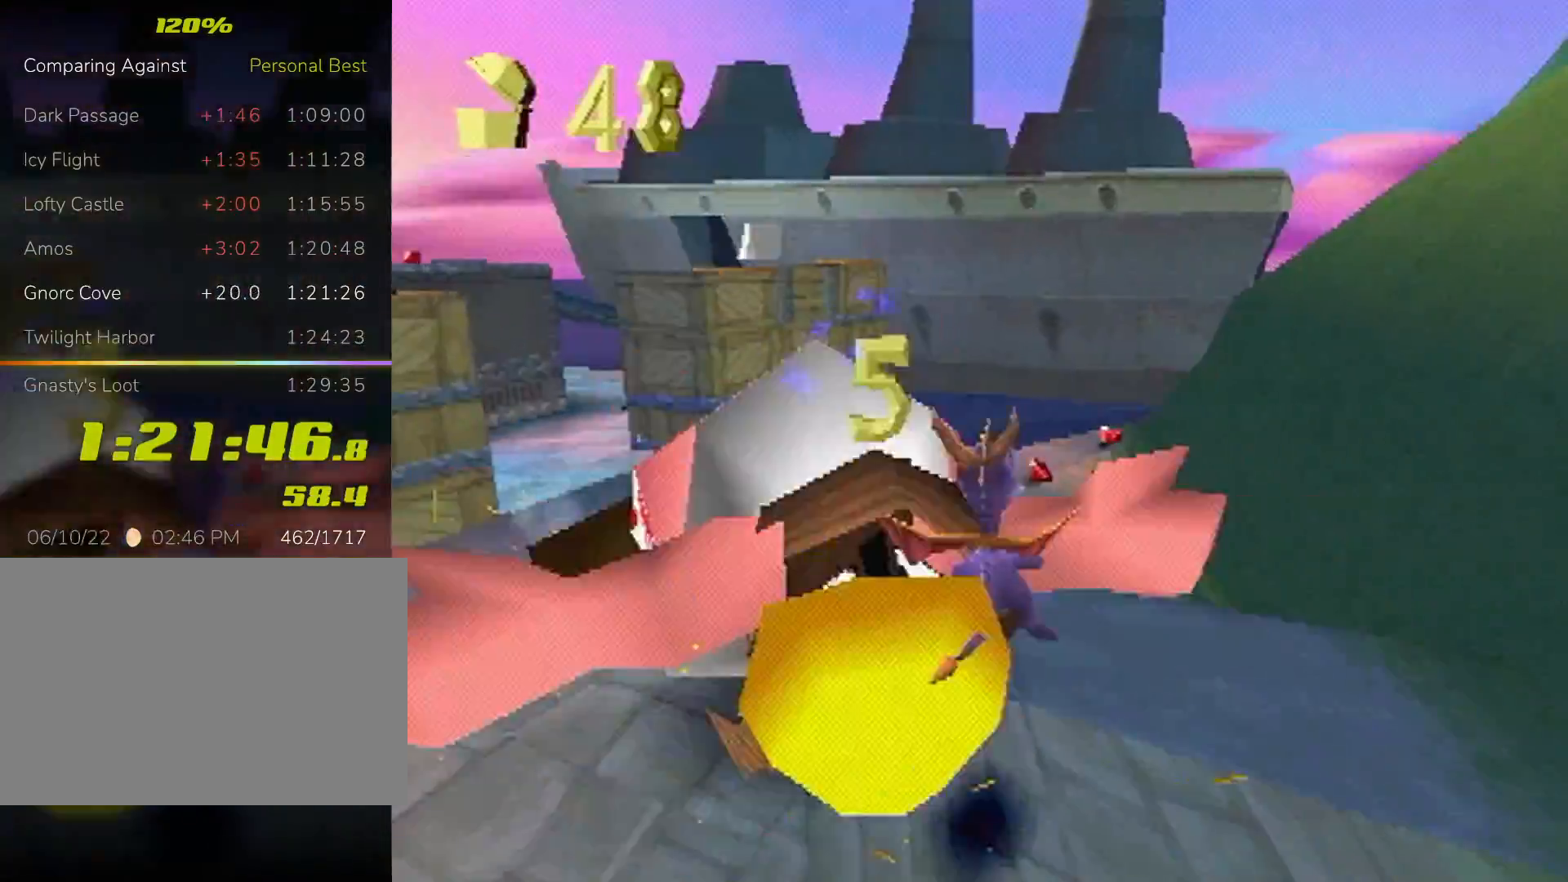
{"dt_ms": 500, "buttons": ["SQUARE"], "left_stick": "center", "events": [[33, "left_stick", "center"], [133, "left_stick", "left"], [267, "left_stick", "center"]]}
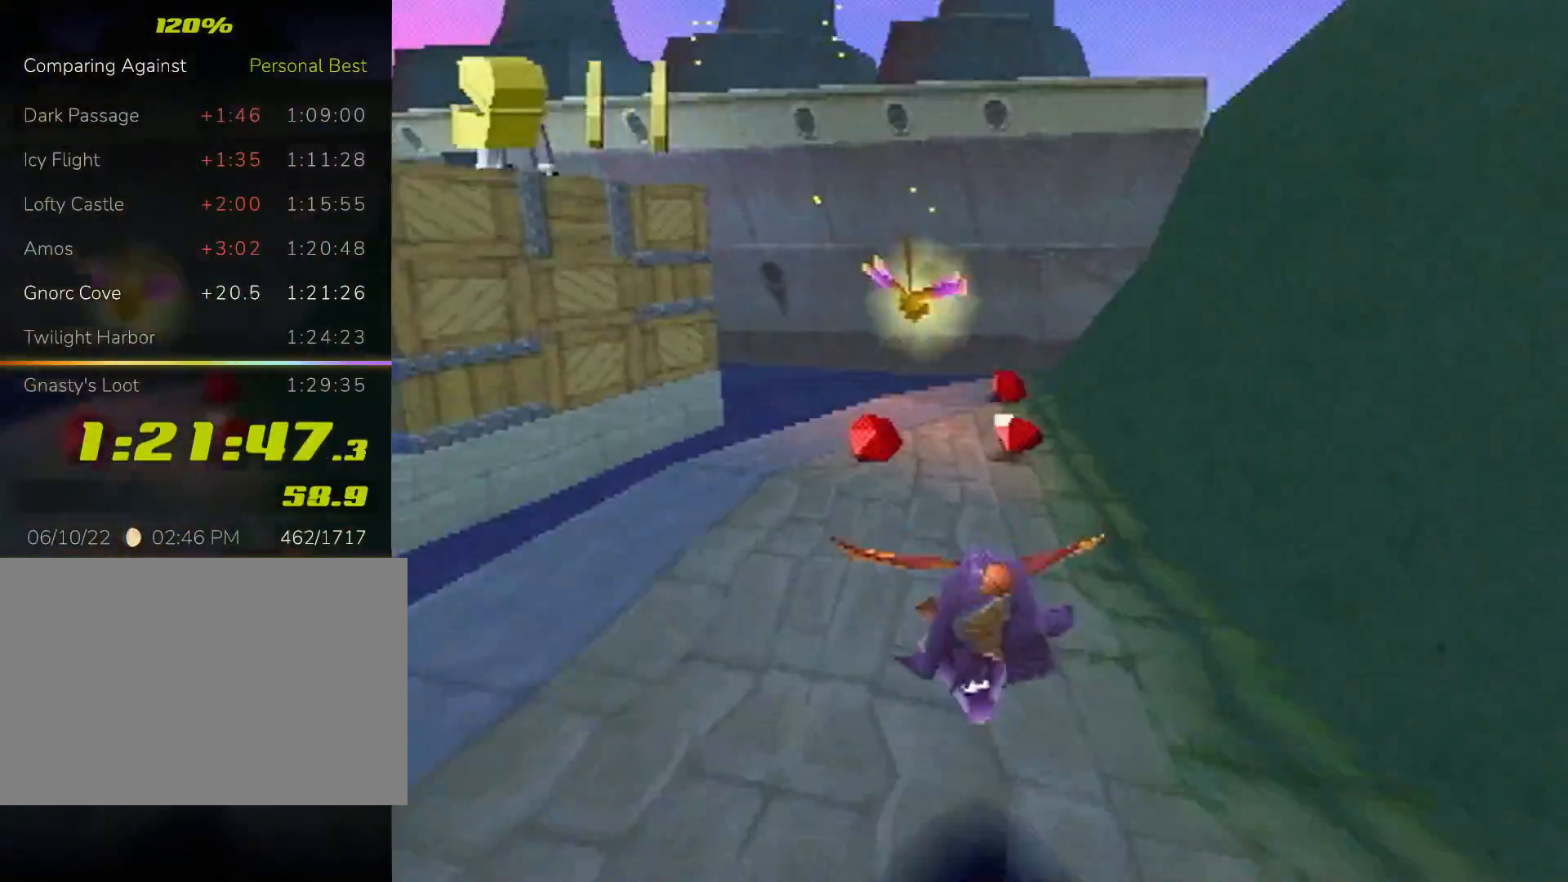
{"dt_ms": 500, "buttons": ["SQUARE"], "left_stick": "left", "events": [[300, "left_stick", "left"]]}
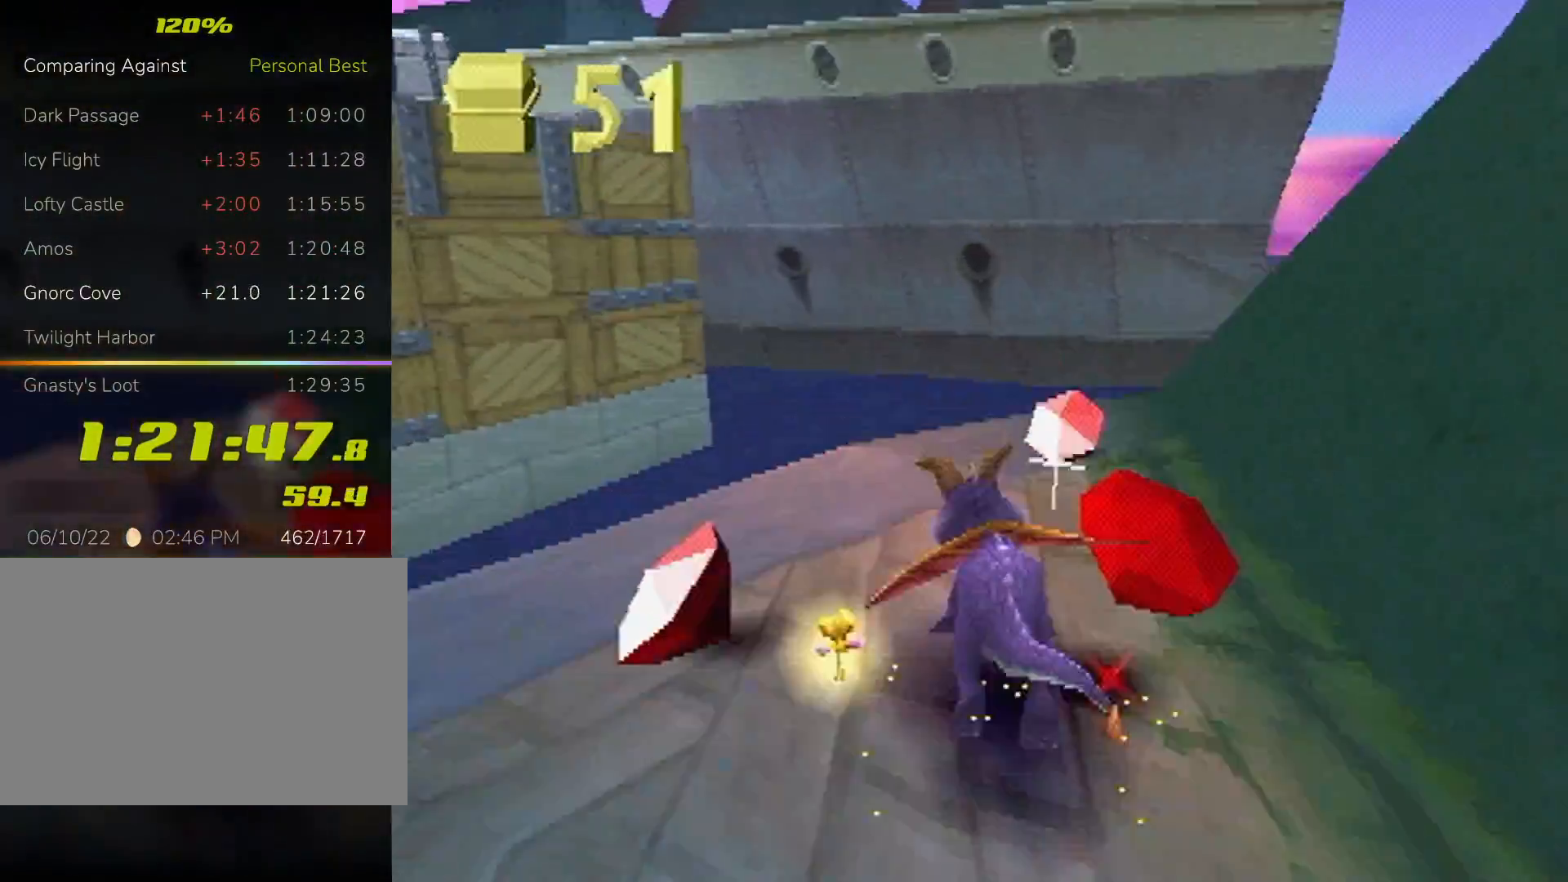
{"dt_ms": 500, "buttons": ["SQUARE"], "left_stick": "center", "events": [[167, "CROSS", "down"], [400, "CROSS", "up"], [467, "left_stick", "center"]]}
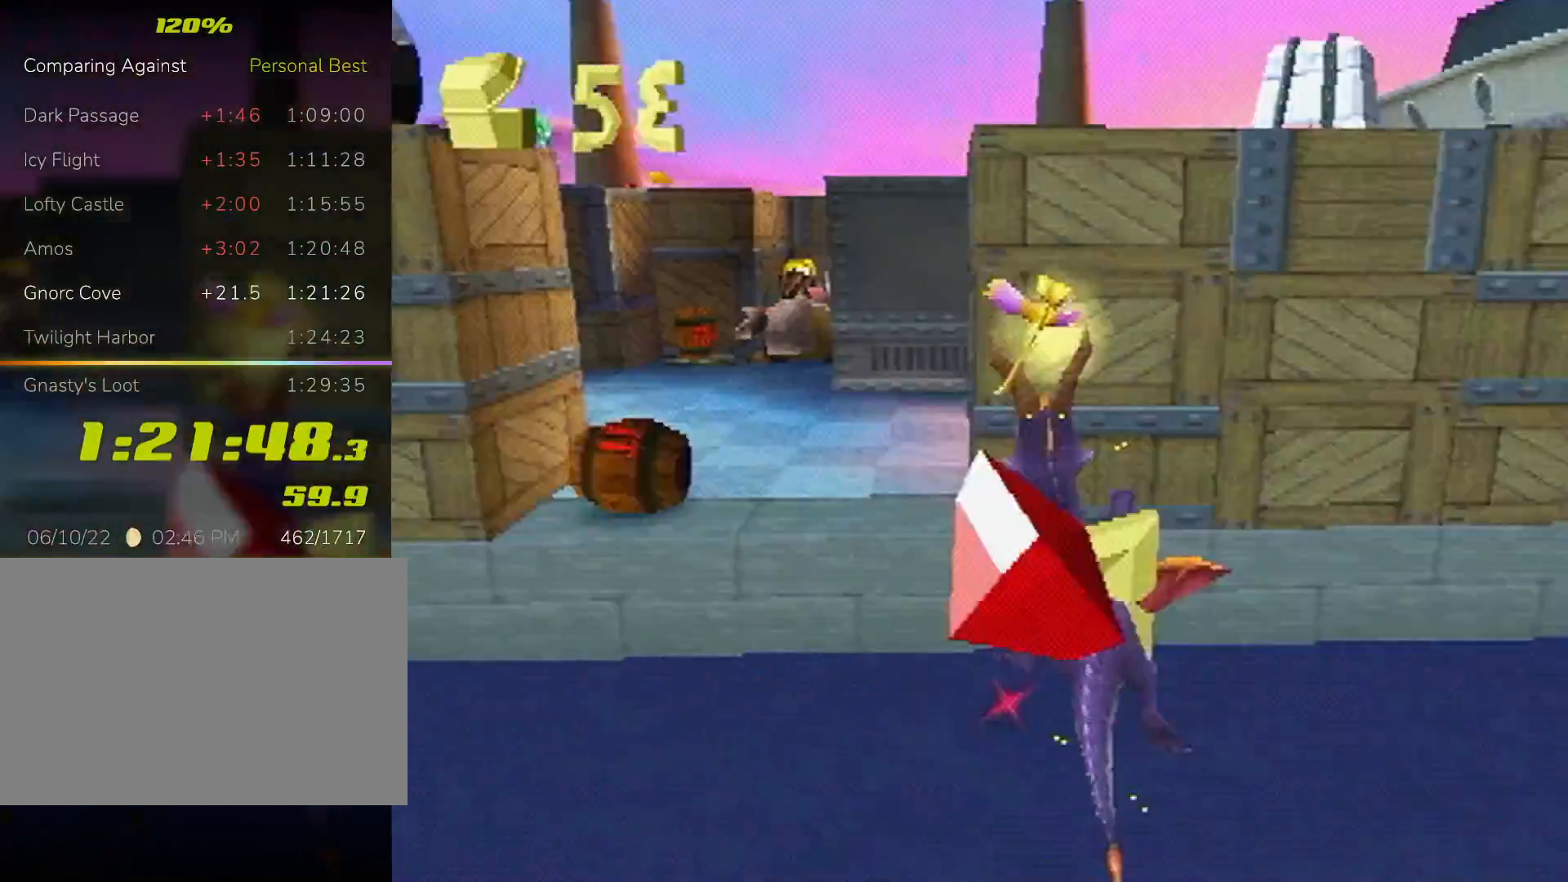
{"dt_ms": 500, "buttons": ["SQUARE"], "left_stick": "center", "events": [[100, "CROSS", "down"], [267, "CROSS", "up"]]}
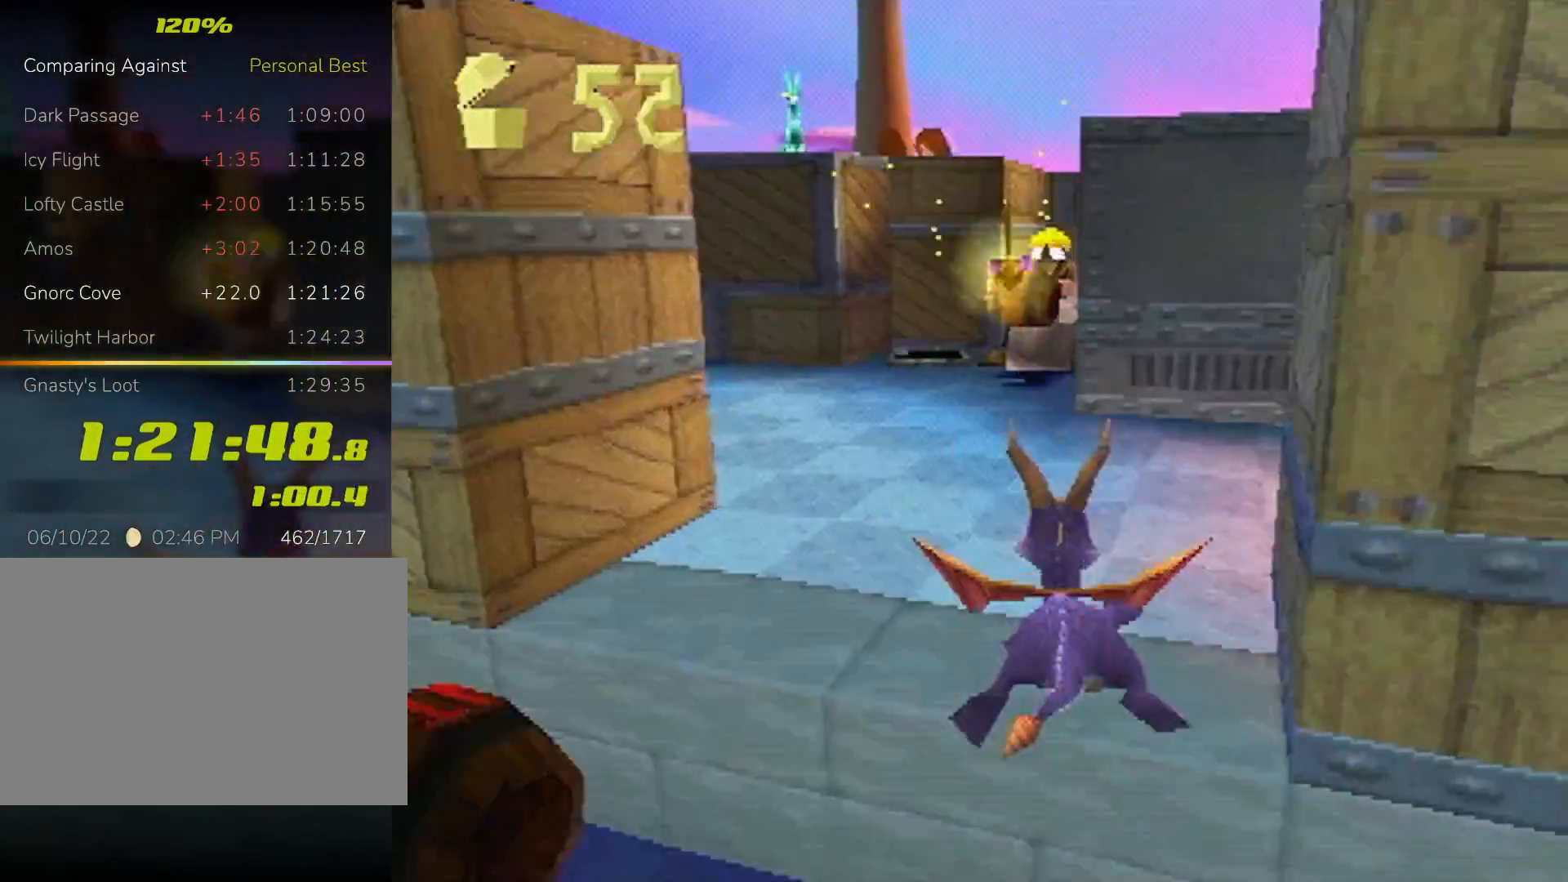
{"dt_ms": 500, "buttons": ["SQUARE", "L2"], "left_stick": "right", "events": [[133, "left_stick", "right"], [200, "L2", "down"], [233, "SQUARE", "up"], [267, "CIRCLE", "down"], [367, "CROSS", "down"], [400, "CIRCLE", "up"], [400, "SQUARE", "down"], [433, "CROSS", "up"]]}
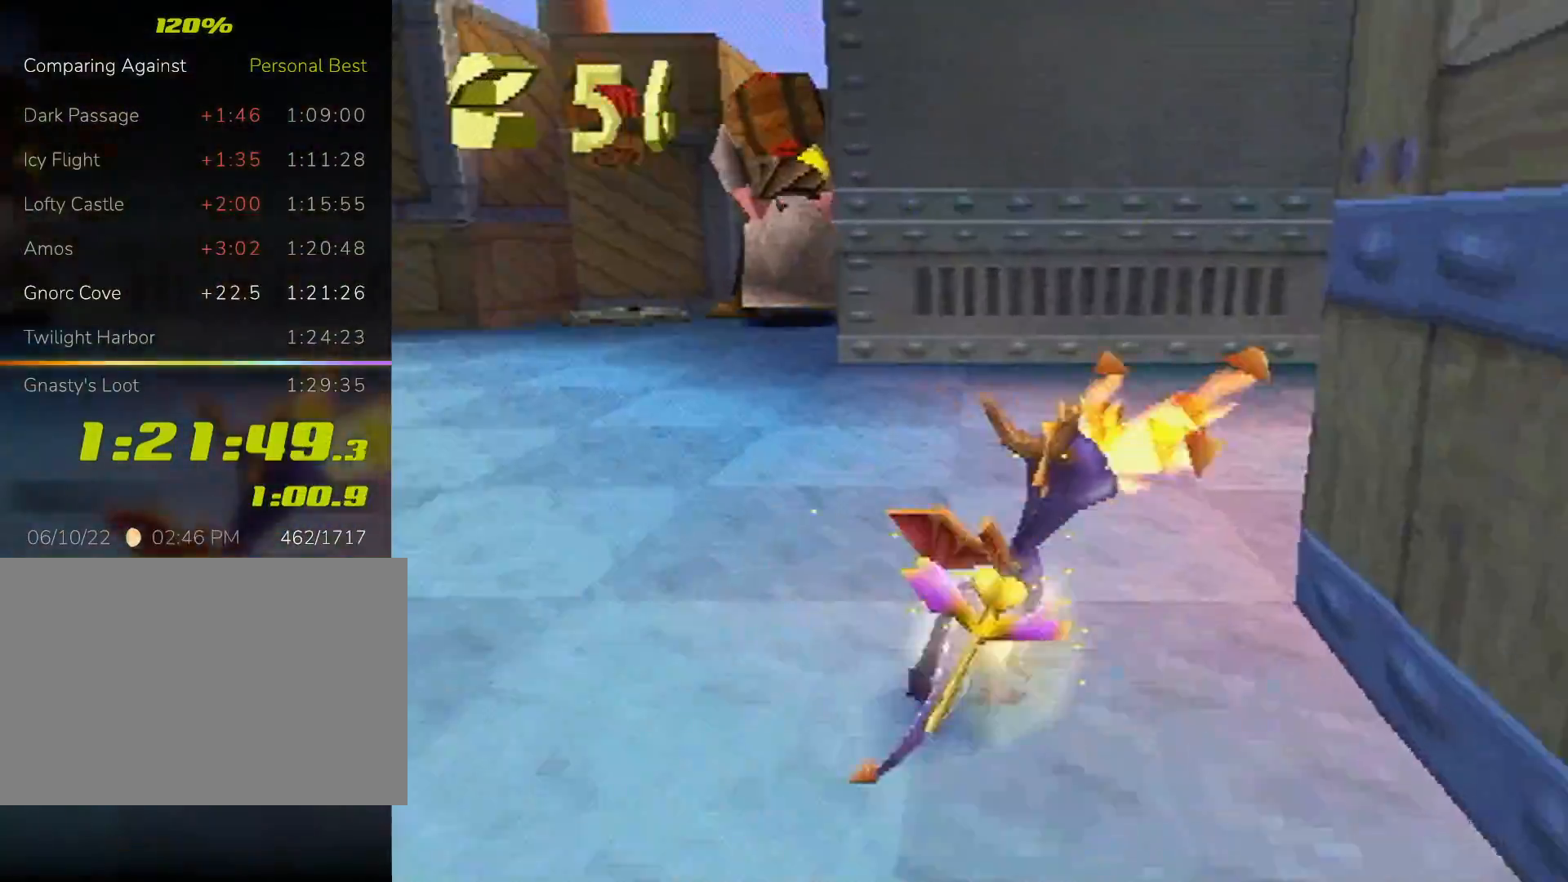
{"dt_ms": 500, "buttons": [], "left_stick": "left", "events": [[67, "L2", "up"], [67, "SQUARE", "up"], [67, "left_stick", "up"], [133, "CROSS", "down"], [133, "left_stick", "left"], [200, "CROSS", "up"]]}
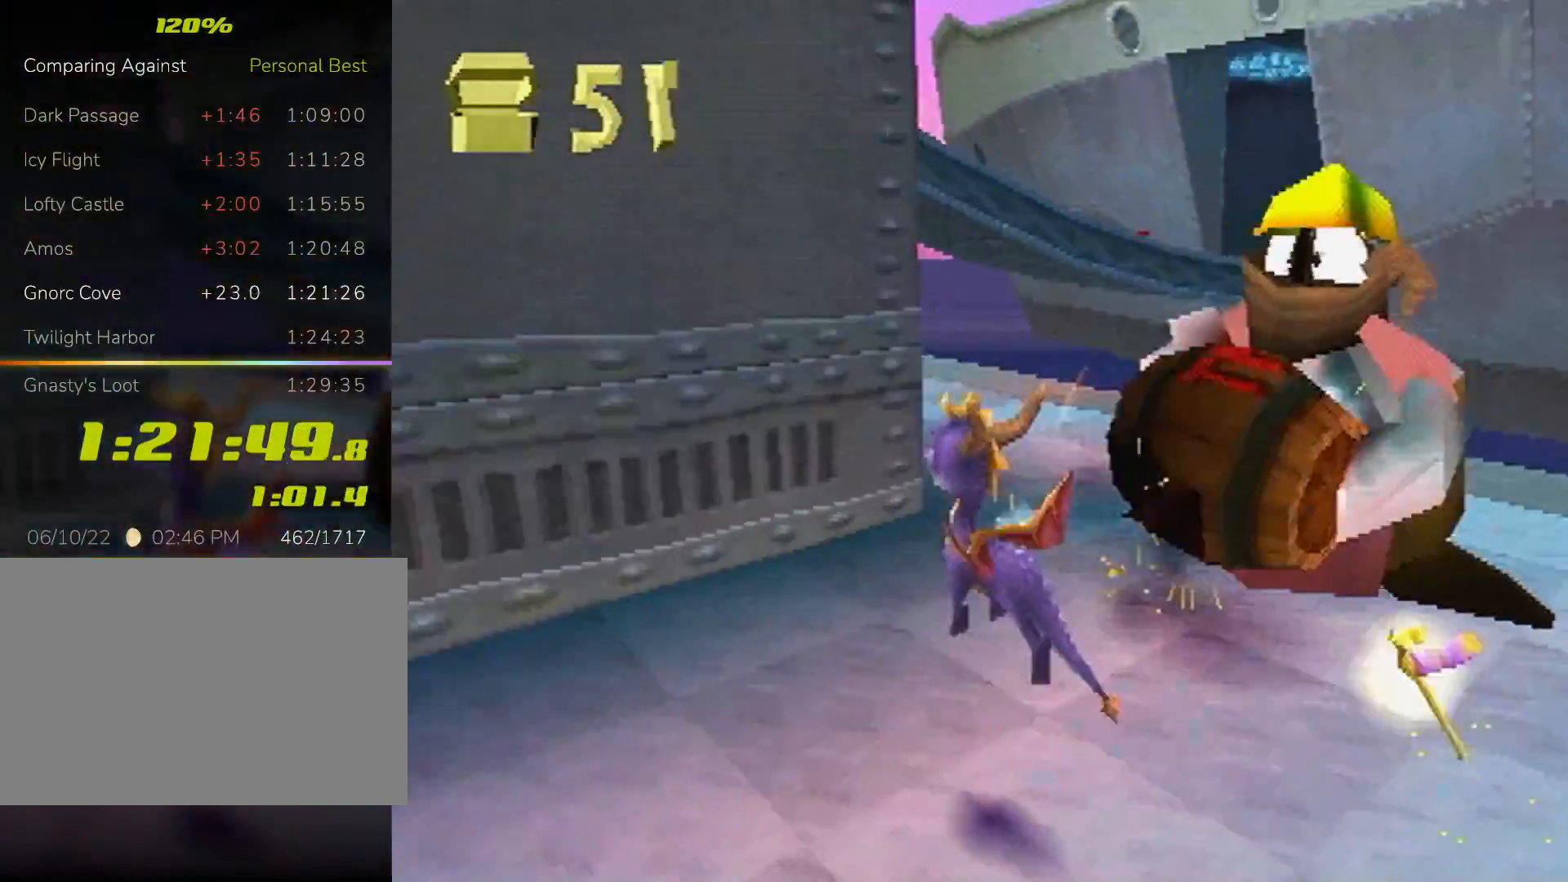
{"dt_ms": 500, "buttons": ["CIRCLE"], "left_stick": "up", "events": [[500, "CIRCLE", "down"], [500, "left_stick", "up"]]}
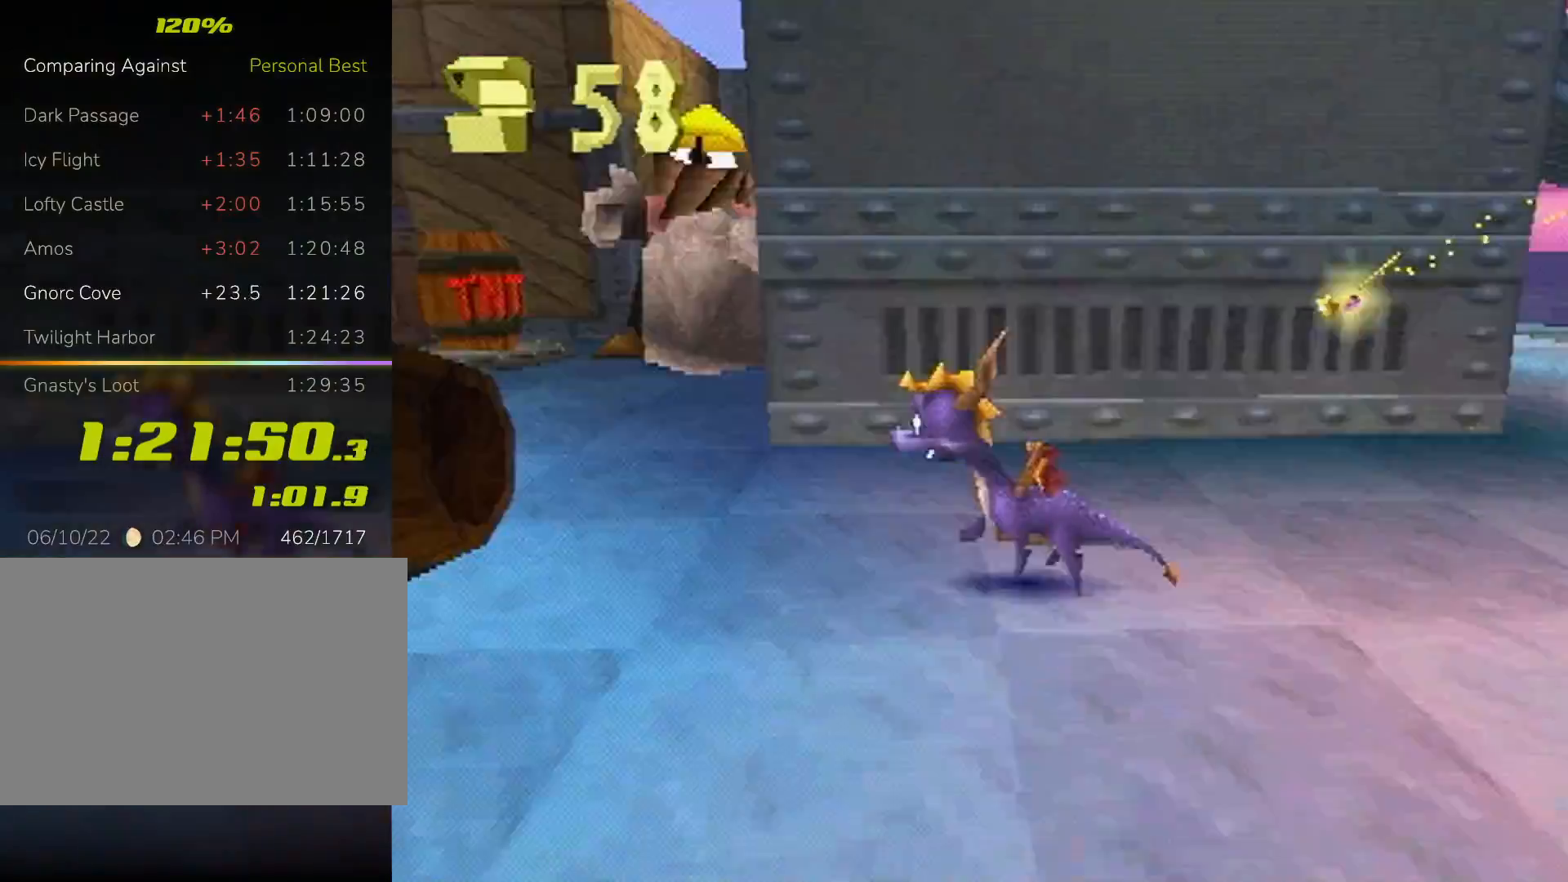
{"dt_ms": 500, "buttons": ["SQUARE", "L2"], "left_stick": "up-right", "events": [[67, "left_stick", "up-right"], [100, "CIRCLE", "up"], [100, "L2", "down"], [200, "SQUARE", "down"]]}
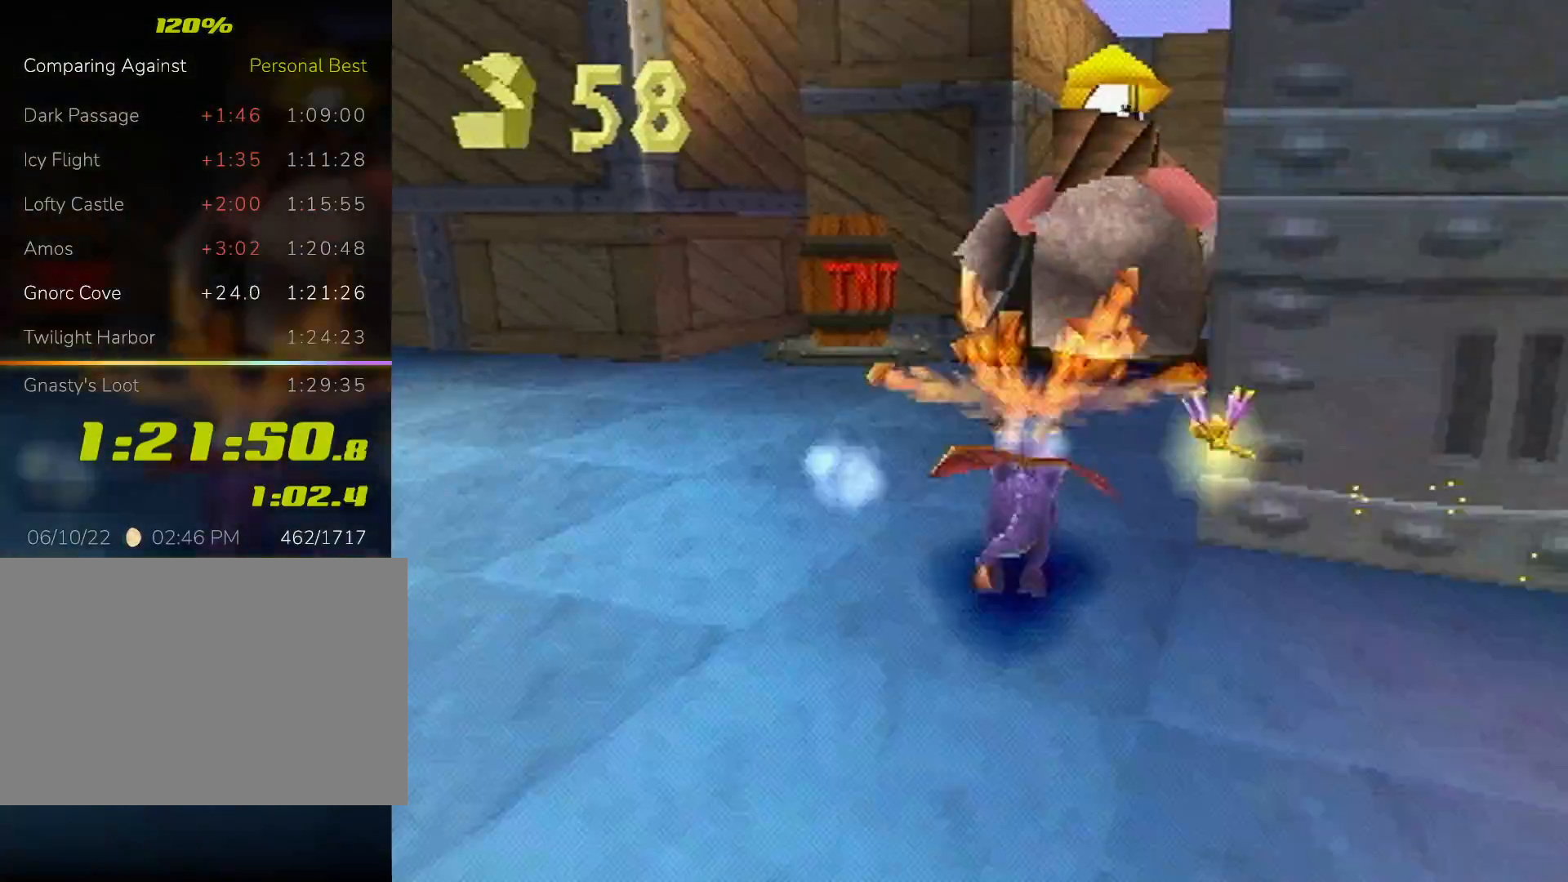
{"dt_ms": 500, "buttons": ["L2"], "left_stick": "center", "events": [[100, "SQUARE", "up"], [133, "left_stick", "up"], [333, "left_stick", "center"]]}
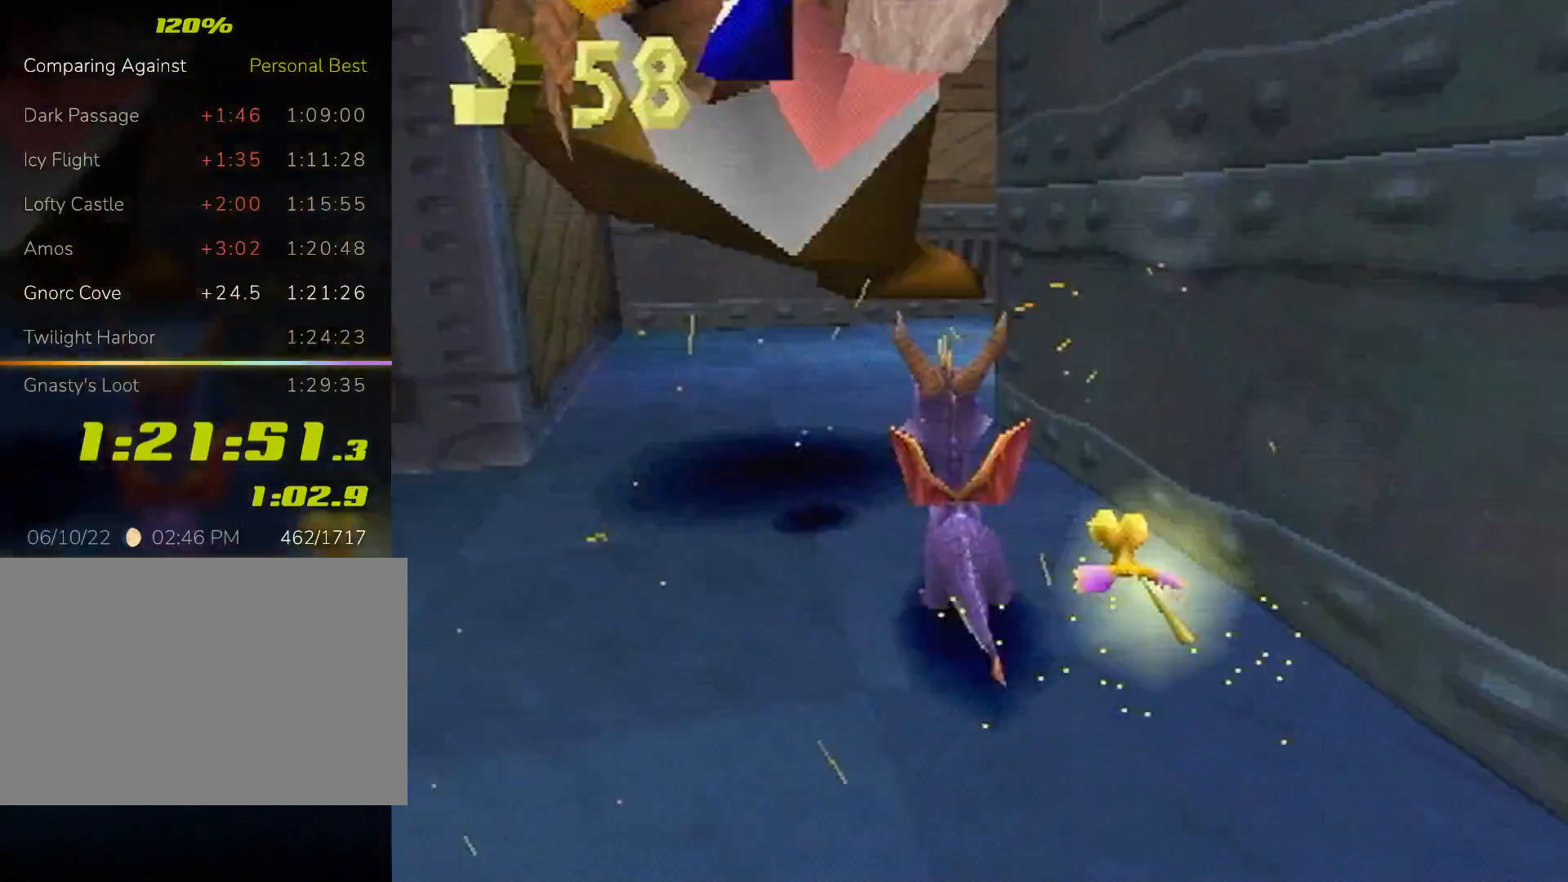
{"dt_ms": 500, "buttons": ["SQUARE", "L2"], "left_stick": "right", "events": [[133, "left_stick", "right"], [467, "SQUARE", "down"]]}
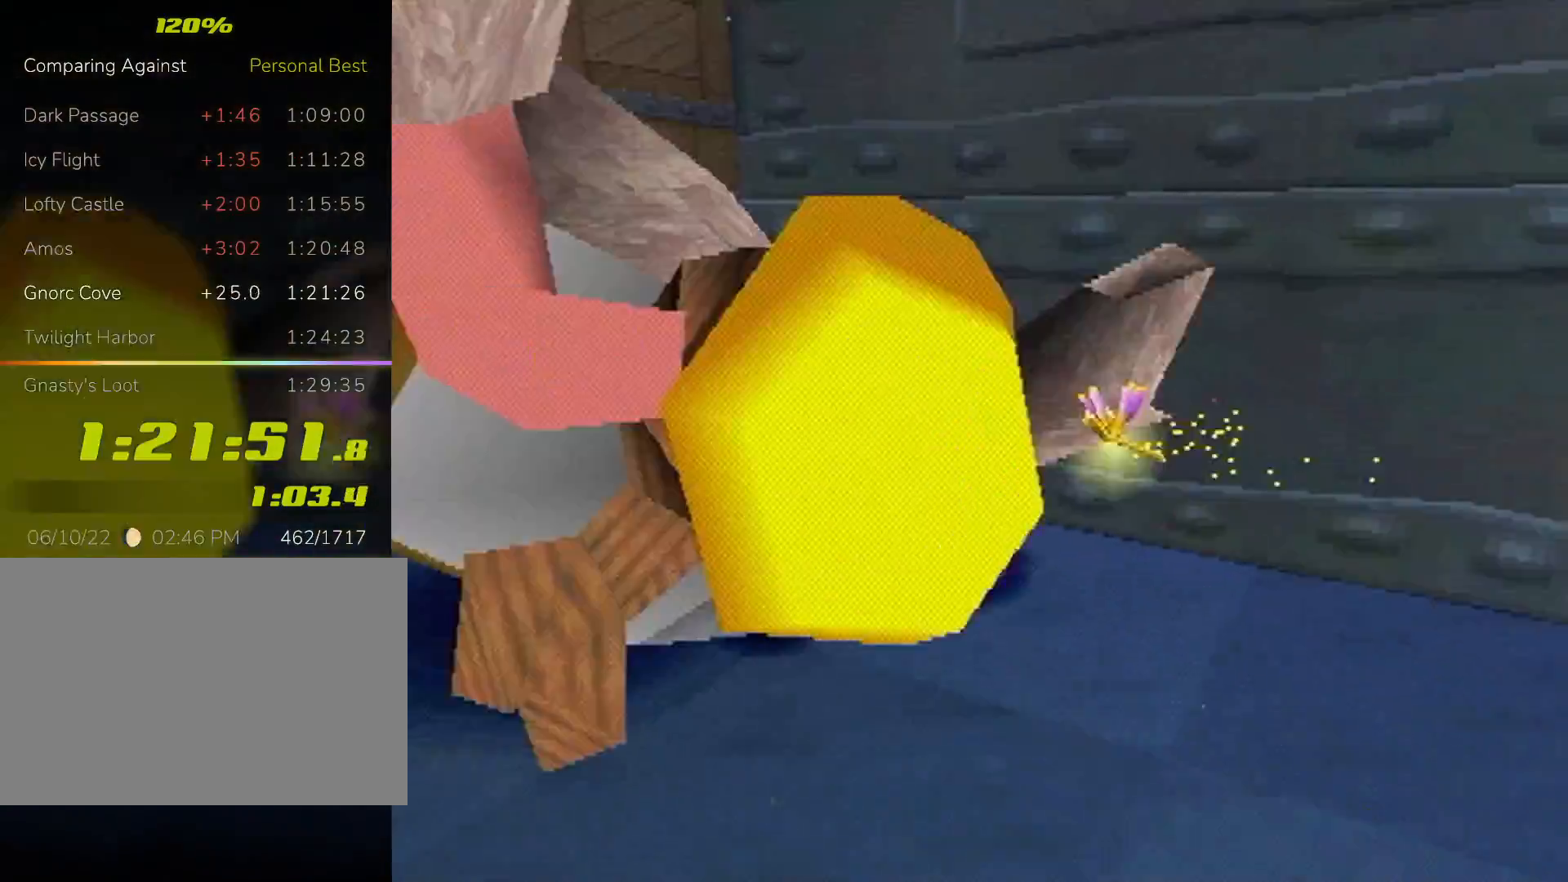
{"dt_ms": 1000, "buttons": ["SQUARE"], "left_stick": "left"}
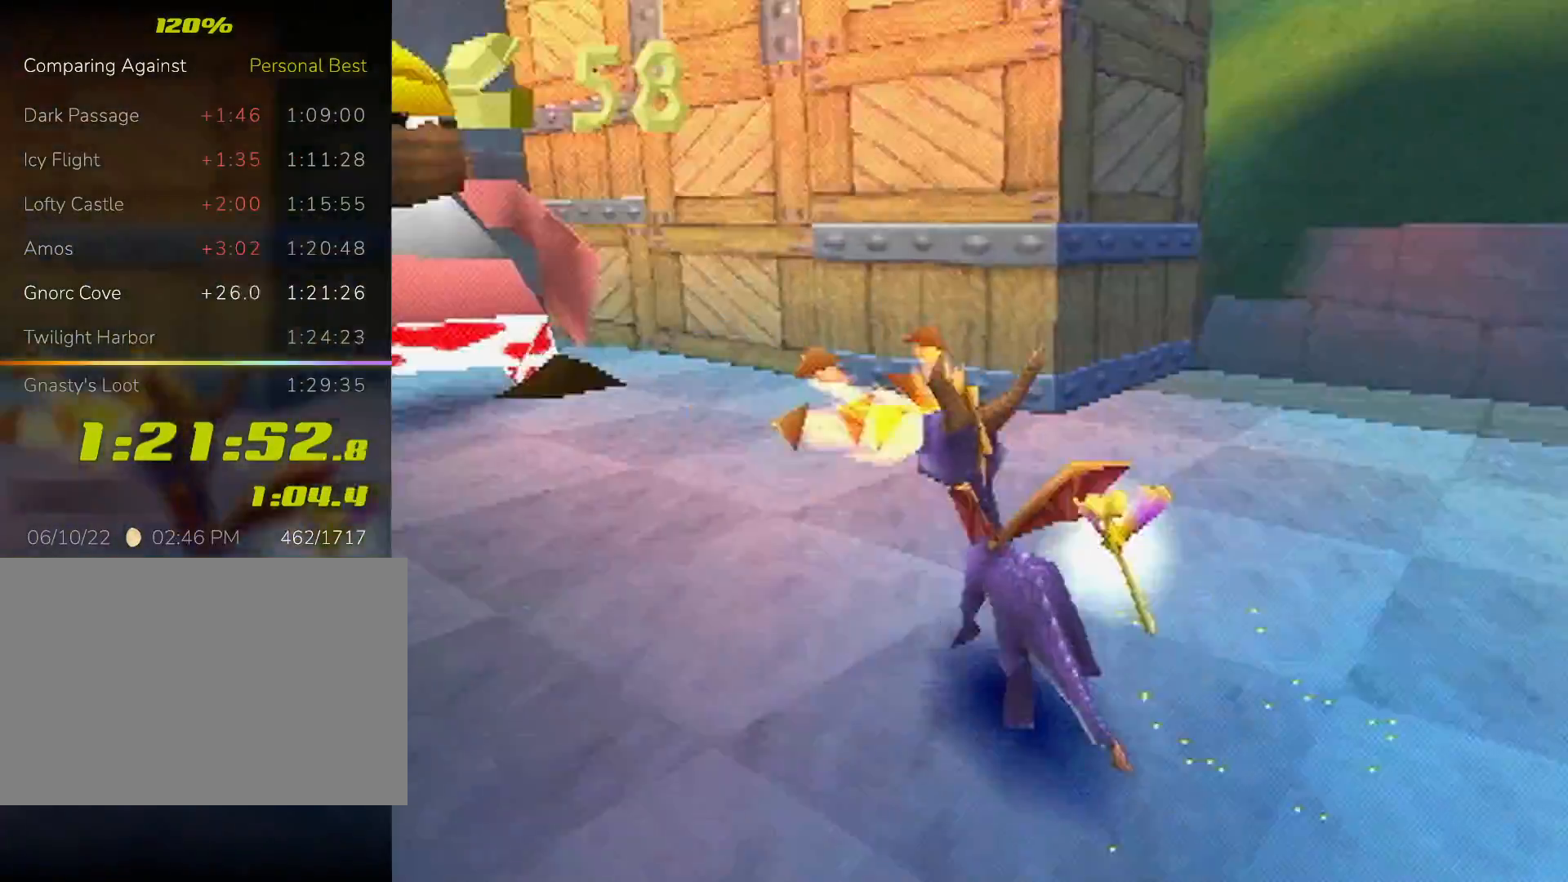
{"dt_ms": 500, "buttons": [], "left_stick": "up-left", "events": [[100, "left_stick", "center"], [267, "left_stick", "up"], [300, "SQUARE", "up"], [367, "CROSS", "down"], [500, "CROSS", "up"], [500, "left_stick", "up-left"]]}
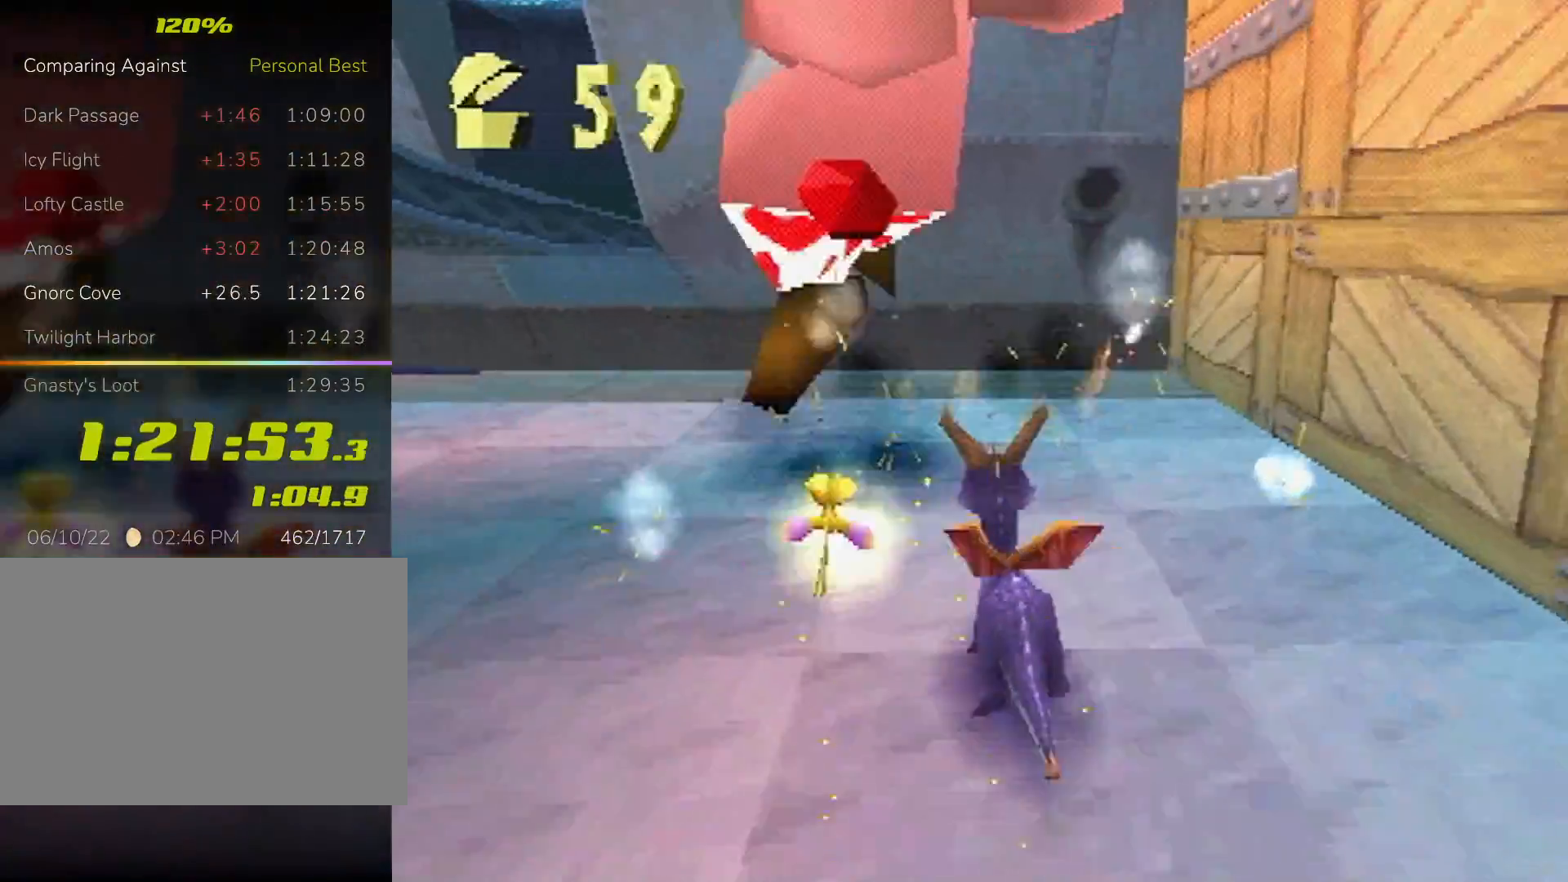
{"dt_ms": 500, "buttons": ["SQUARE"], "left_stick": "center", "events": [[167, "SQUARE", "down"], [267, "left_stick", "center"]]}
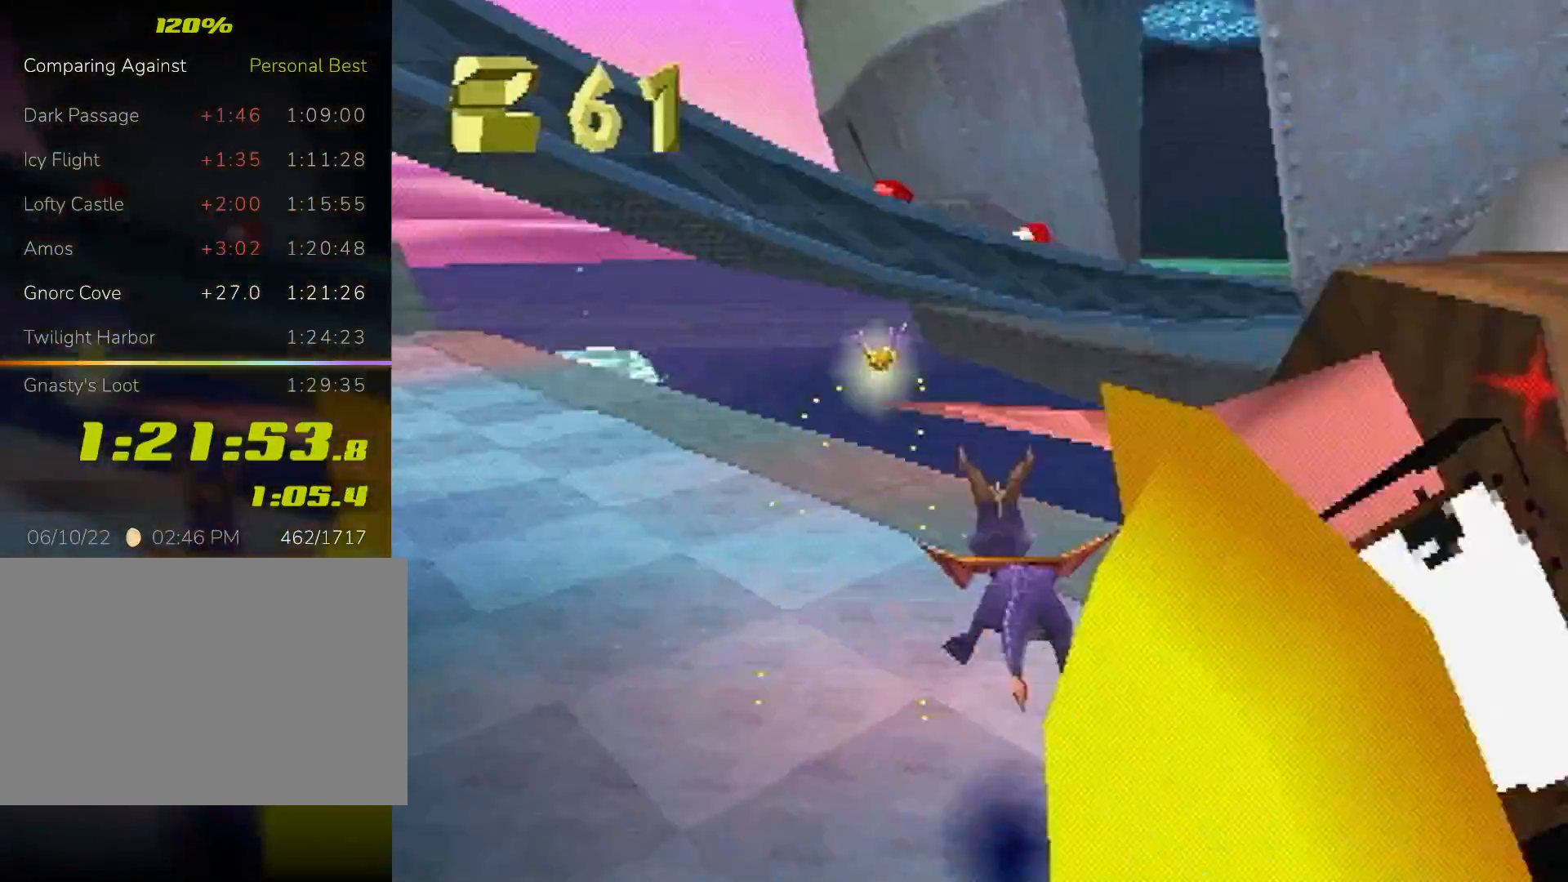
{"dt_ms": 500, "buttons": ["CROSS"], "left_stick": "up", "events": [[67, "left_stick", "right"], [133, "L2", "down"], [200, "left_stick", "up-right"], [233, "SQUARE", "up"], [267, "CROSS", "down"], [433, "L2", "up"], [500, "left_stick", "up"]]}
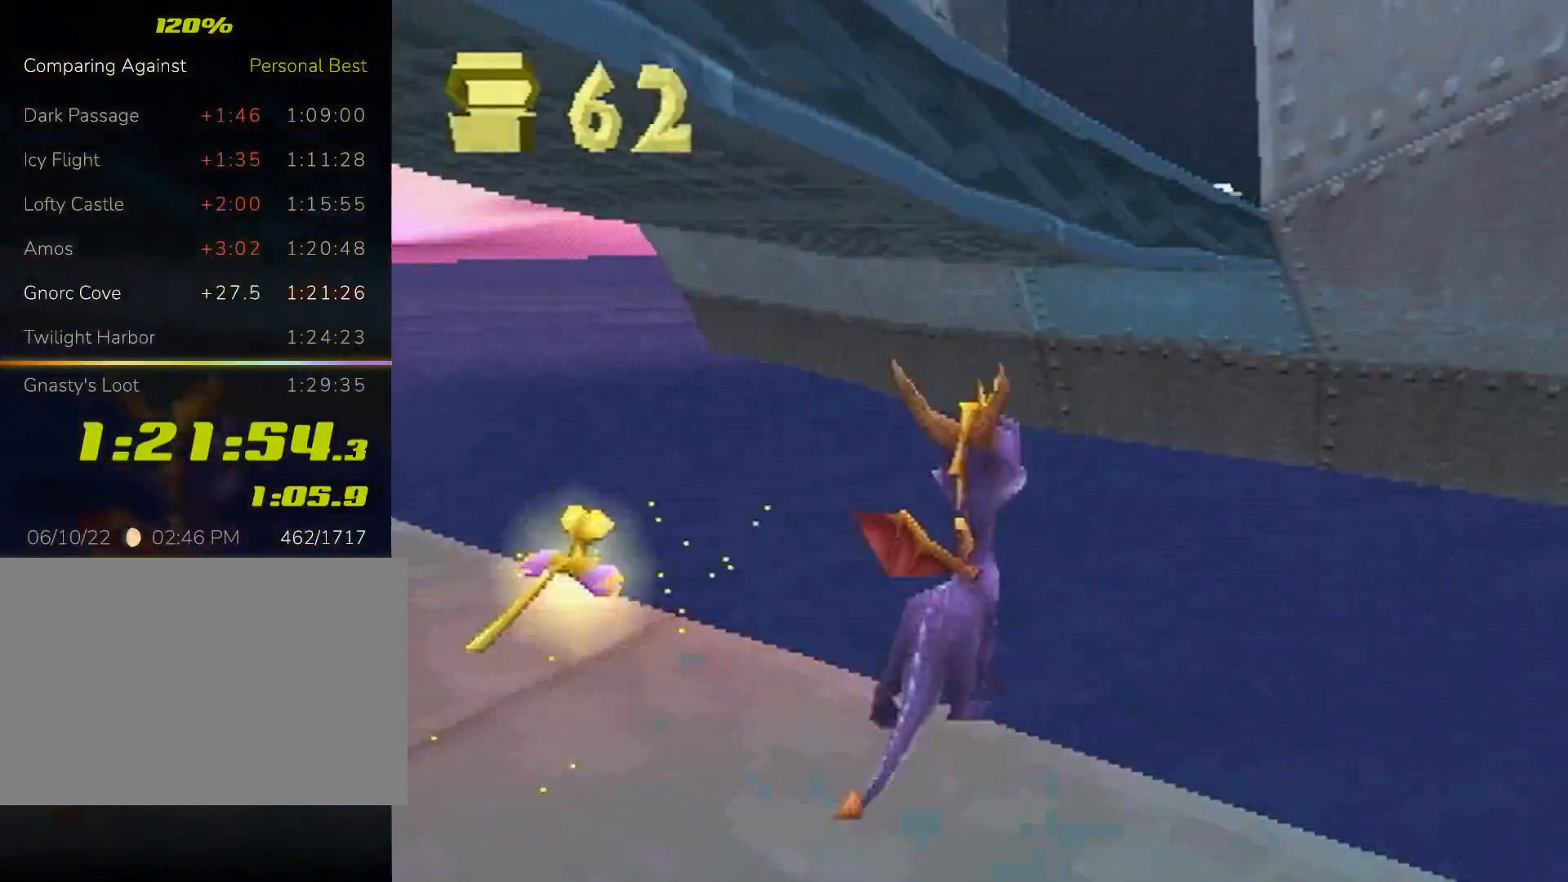
{"dt_ms": 500, "buttons": ["CROSS"], "left_stick": "down-left", "events": [[233, "CROSS", "up"], [333, "left_stick", "center"], [400, "left_stick", "down-left"], [467, "CROSS", "down"]]}
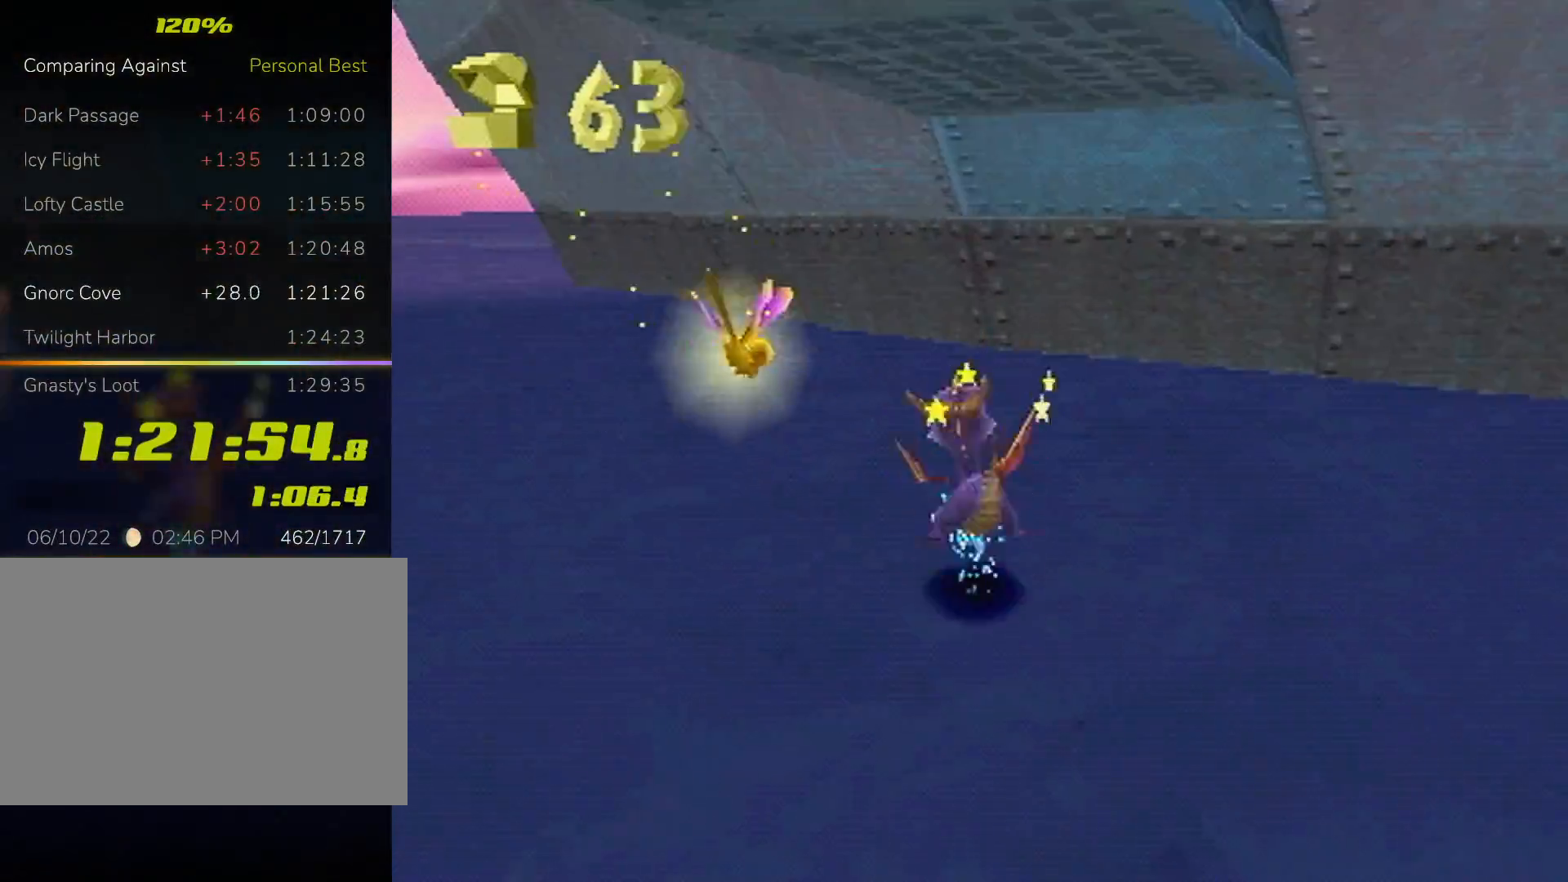
{"dt_ms": 500, "buttons": ["CROSS"], "left_stick": "down-left", "events": []}
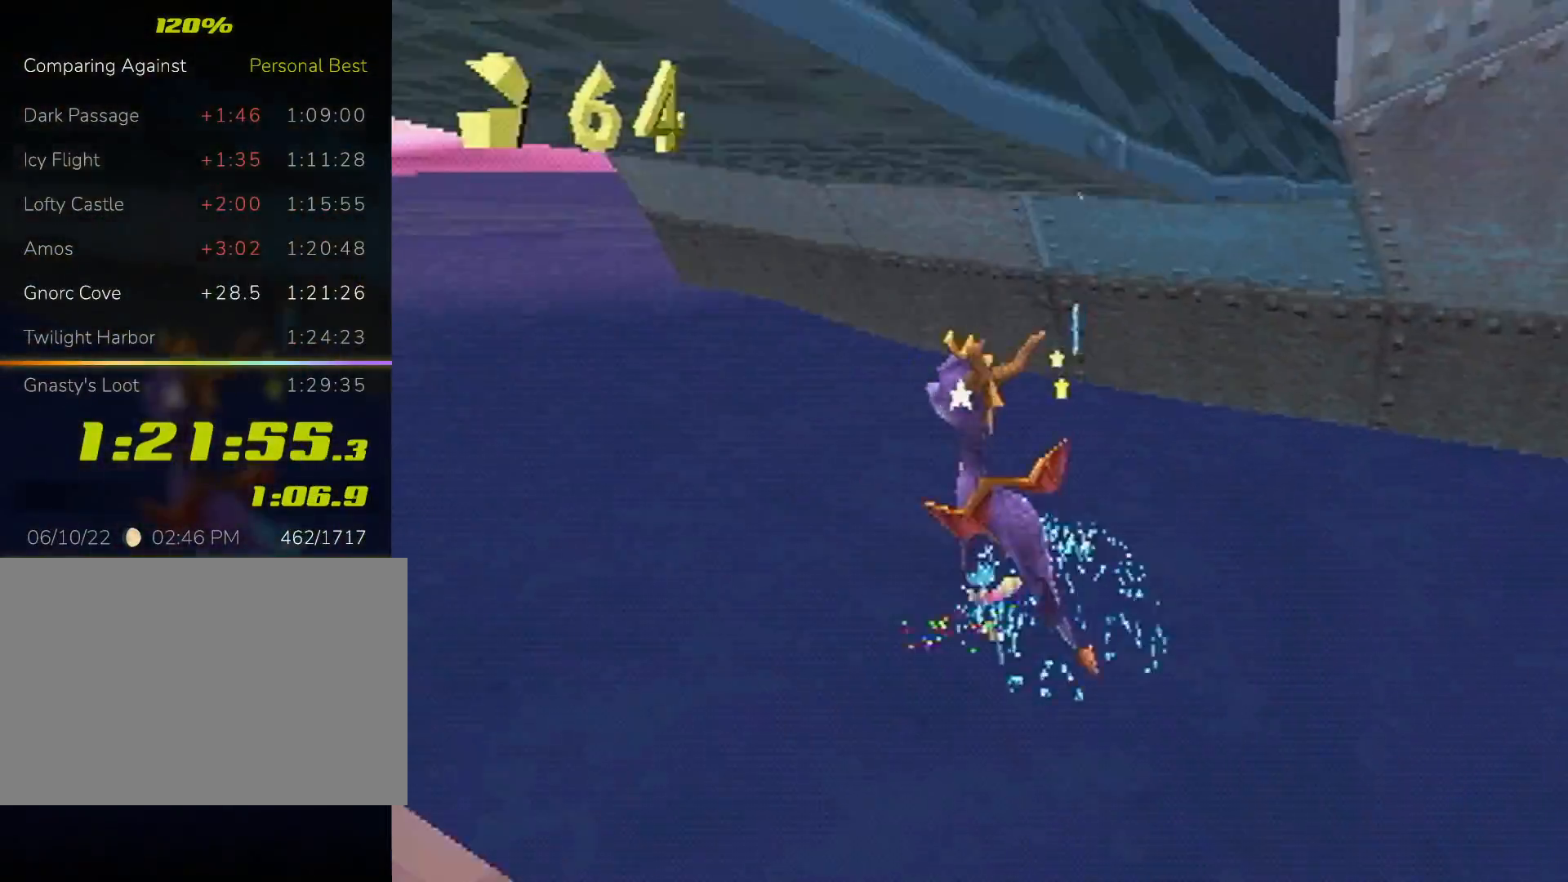
{"dt_ms": 500, "buttons": ["CROSS", "L2"], "left_stick": "down-left", "events": [[67, "CROSS", "up"], [200, "SQUARE", "down"], [233, "L2", "down"], [367, "SQUARE", "up"], [433, "CROSS", "down"]]}
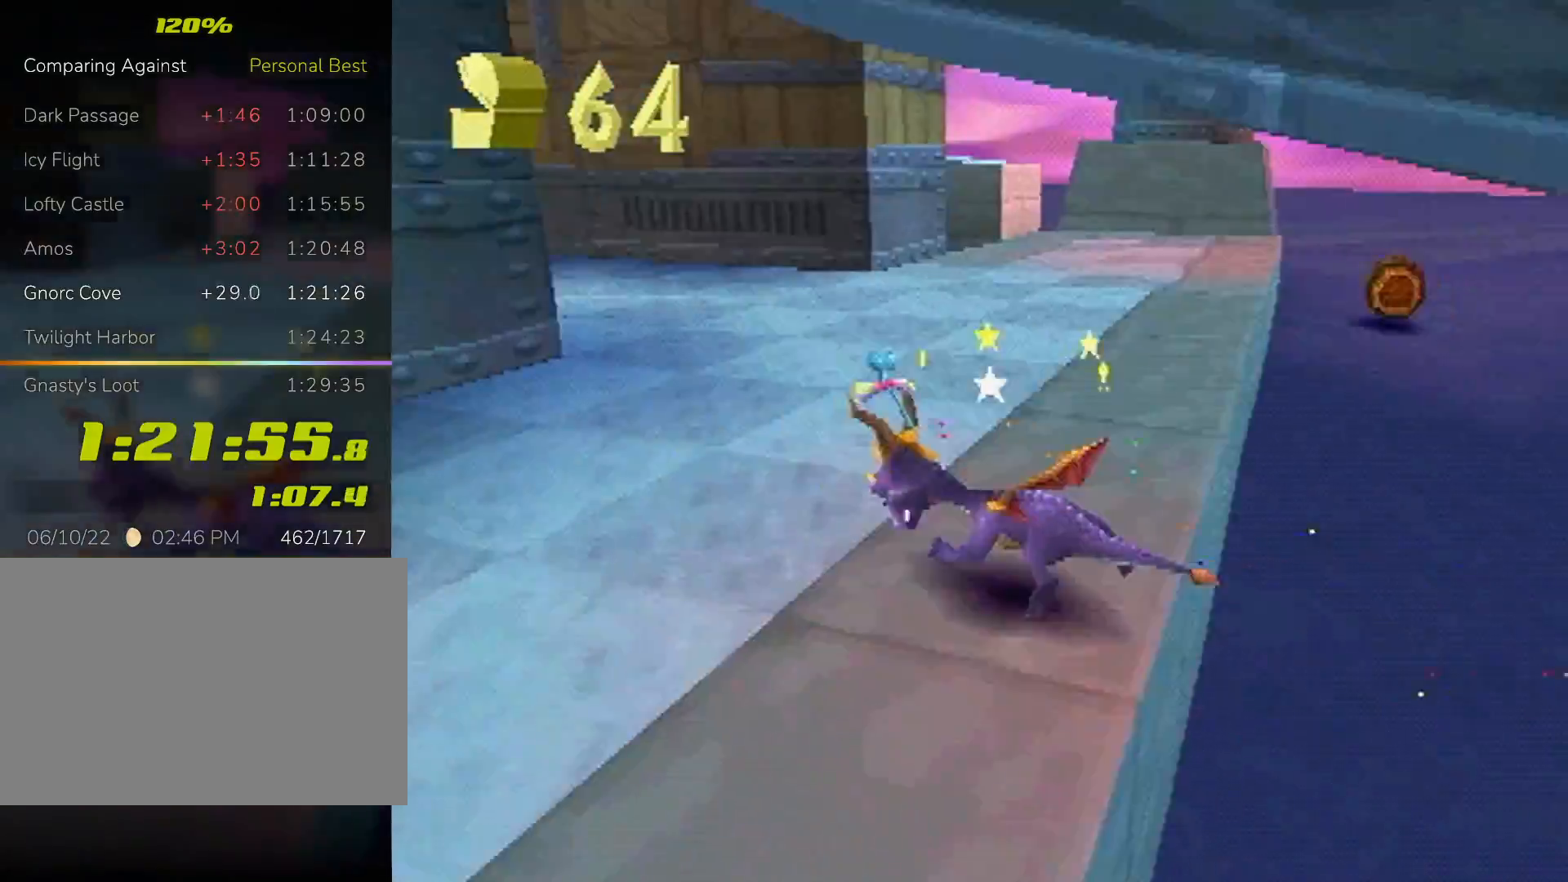
{"dt_ms": 500, "buttons": ["L2"], "left_stick": "right", "events": [[67, "CIRCLE", "down"], [67, "CROSS", "up"], [100, "left_stick", "down"], [133, "CIRCLE", "up"], [200, "left_stick", "down-right"], [433, "left_stick", "right"]]}
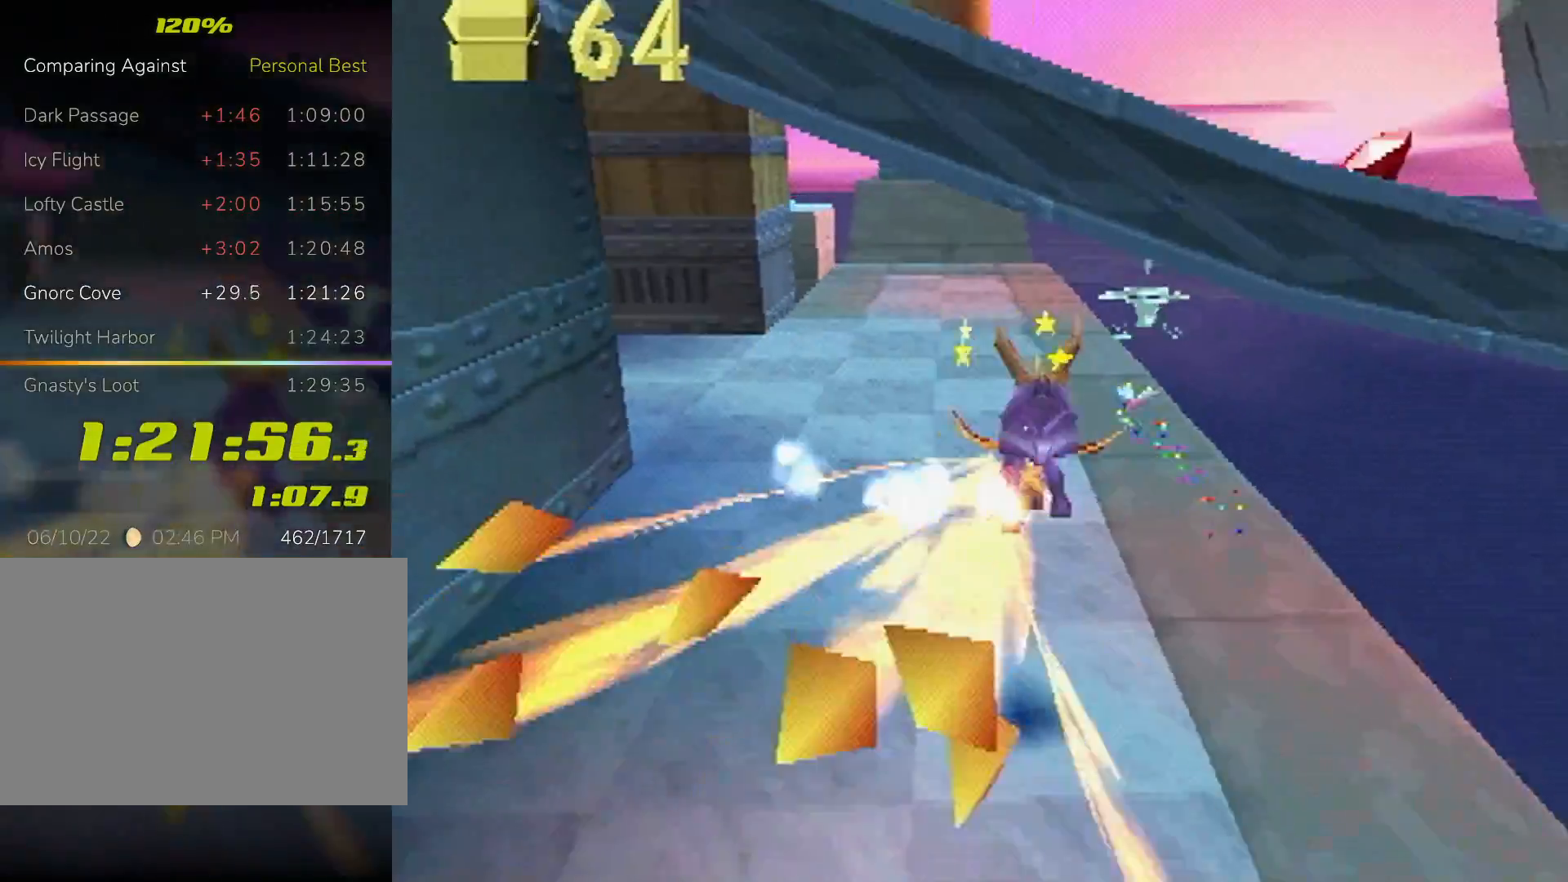
{"dt_ms": 500, "buttons": ["CROSS"], "left_stick": "up-right", "events": [[33, "left_stick", "up-right"], [200, "SQUARE", "down"], [267, "left_stick", "up"], [300, "L2", "up"], [333, "SQUARE", "up"], [400, "CROSS", "down"], [433, "left_stick", "up-right"]]}